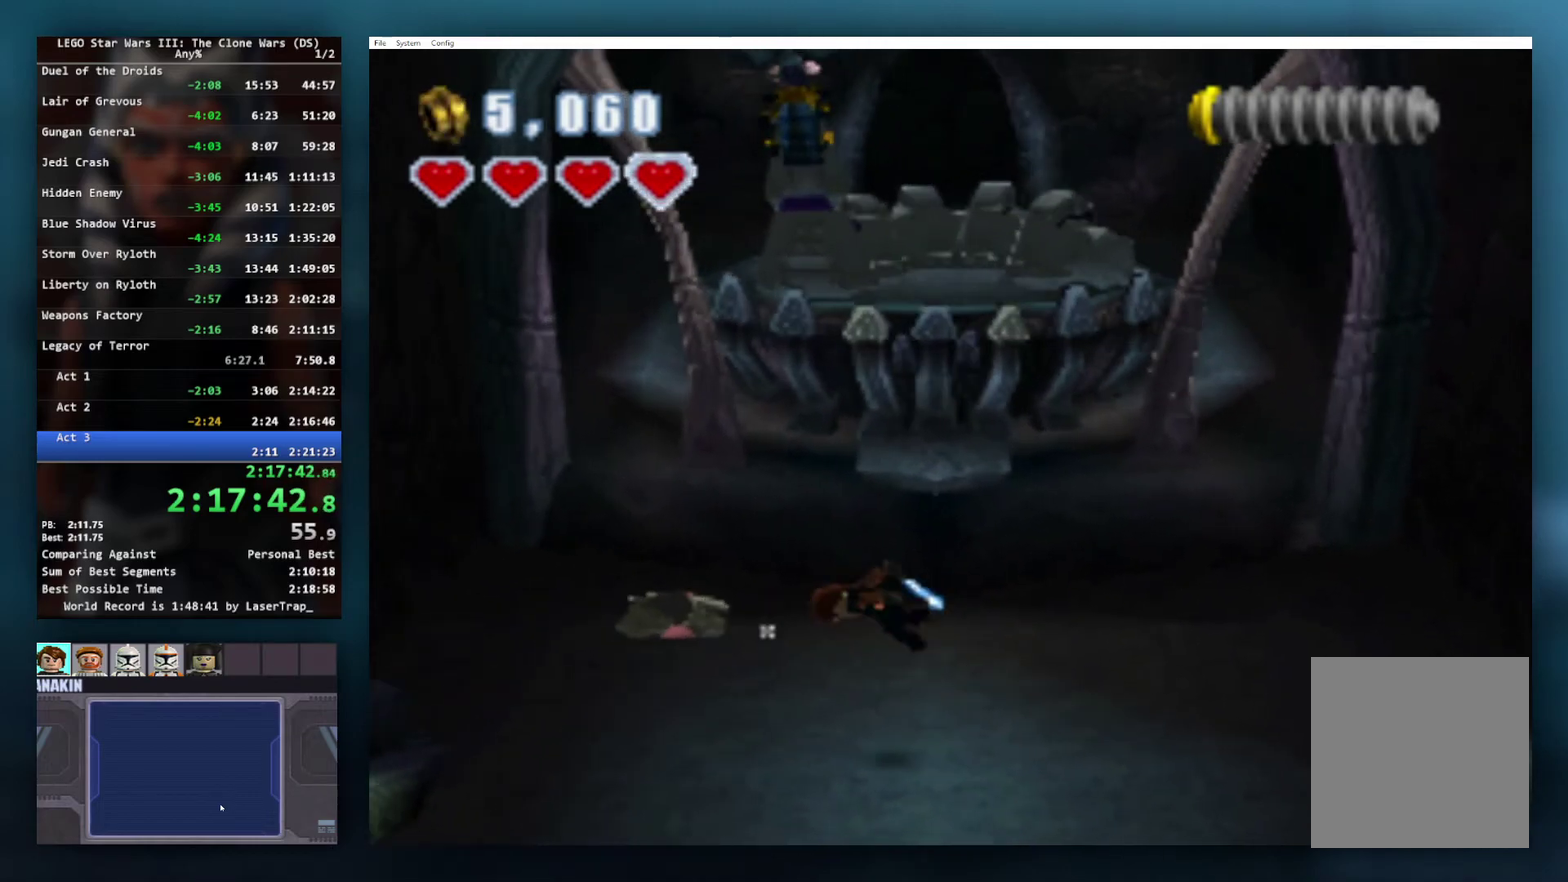
Gameplay with a controller (Xbox layout); each line is a JSON object with the inputs held at the frame after it. "events" lists button and stick changes between this image and that frame as [ms after this image, input, new state], when the widget could be followed in between. Not read: R1 R2.
{"buttons": [], "left_stick": "down-left", "right_stick": "center", "events": [[267, "left_stick", "up-left"], [333, "left_stick", "left"], [467, "left_stick", "down-left"]]}
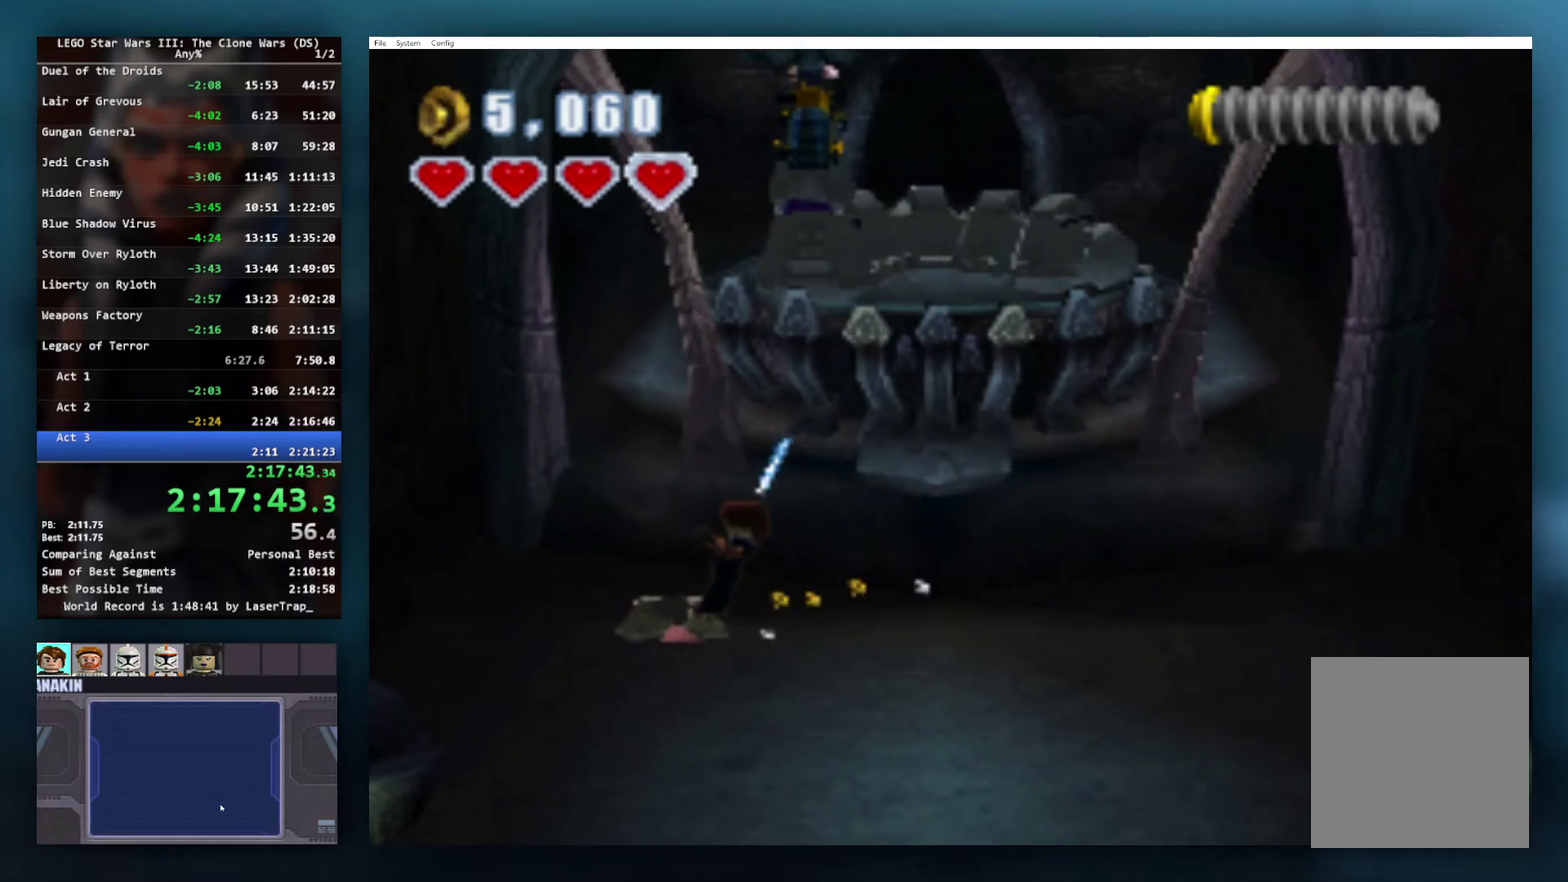
{"buttons": [], "left_stick": "down-right", "right_stick": "center", "events": [[267, "left_stick", "down"], [400, "left_stick", "down-right"]]}
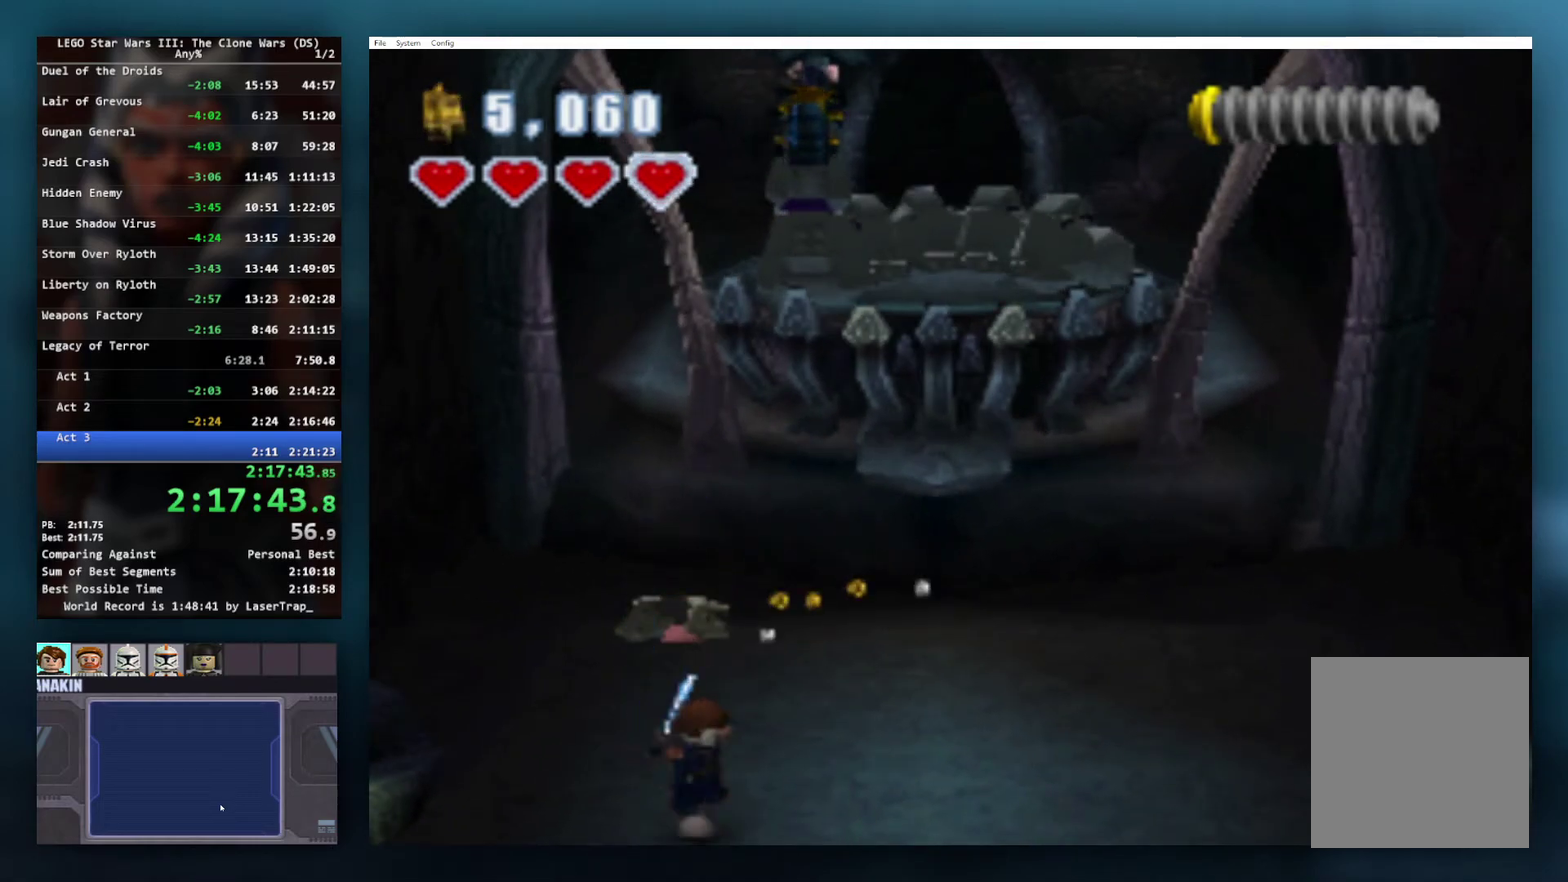
{"buttons": ["A"], "left_stick": "center", "right_stick": "center", "events": [[17, "left_stick", "right"], [100, "A", "down"], [167, "left_stick", "center"]]}
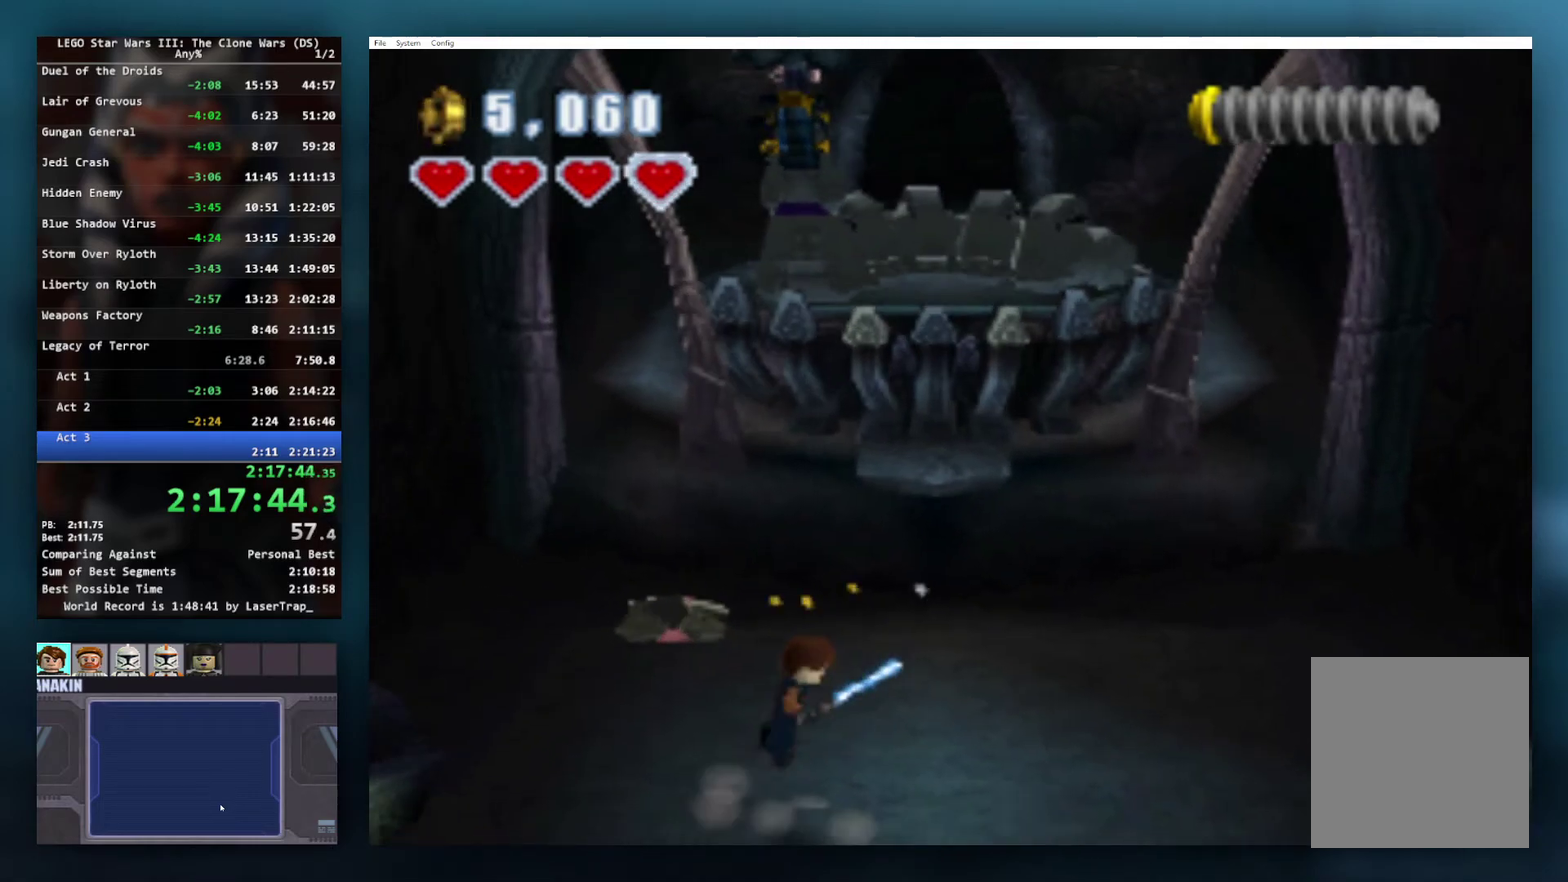
{"buttons": ["A"], "left_stick": "center", "right_stick": "center", "events": [[100, "A", "up"], [233, "A", "down"]]}
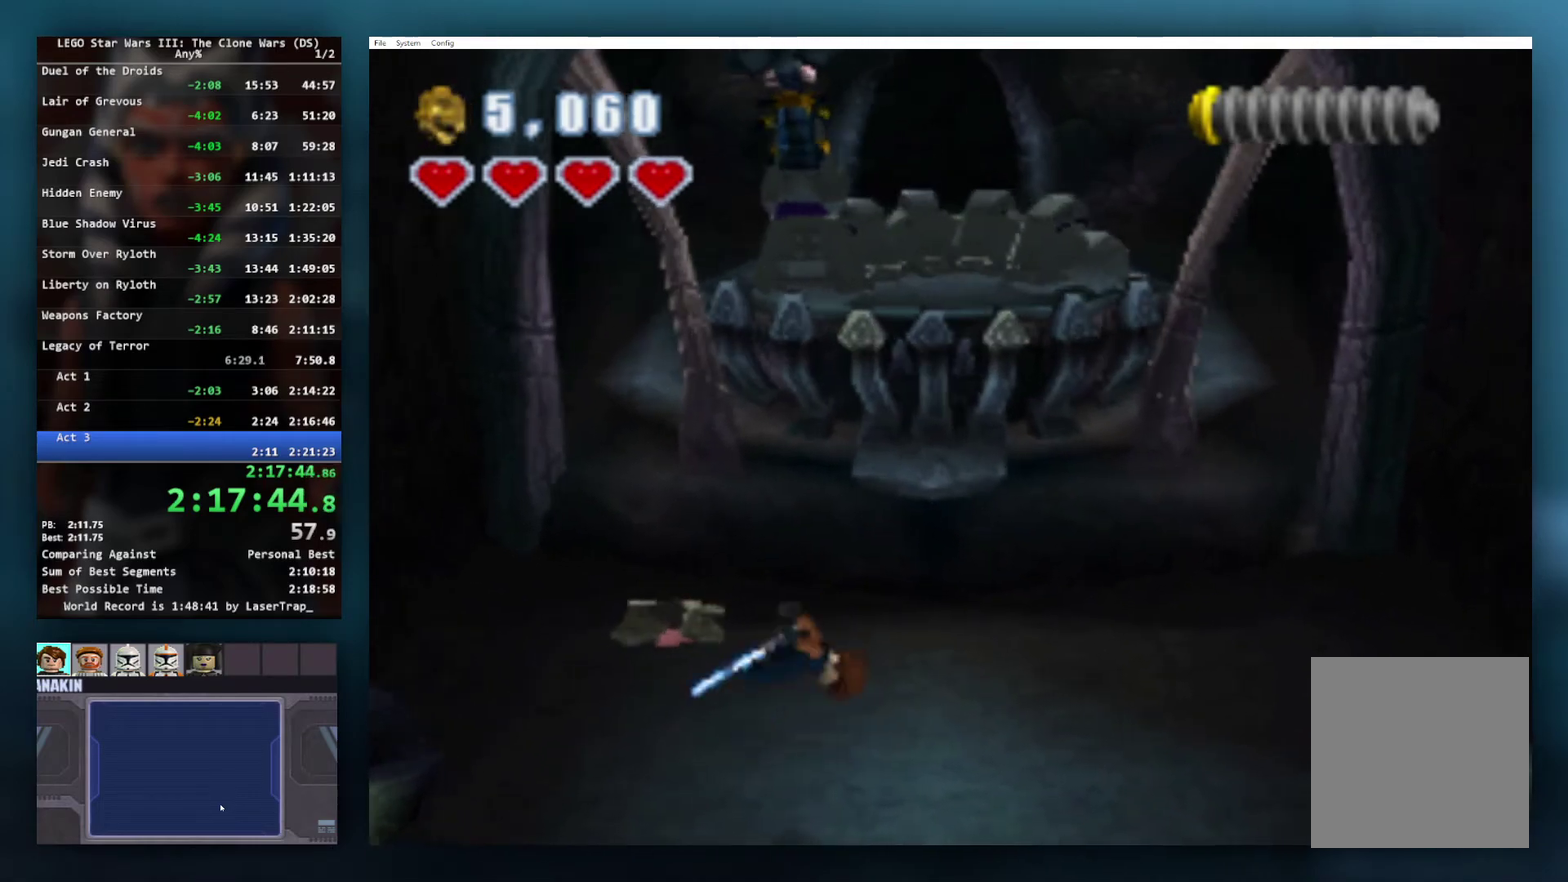
{"buttons": ["A"], "left_stick": "center", "right_stick": "center", "events": []}
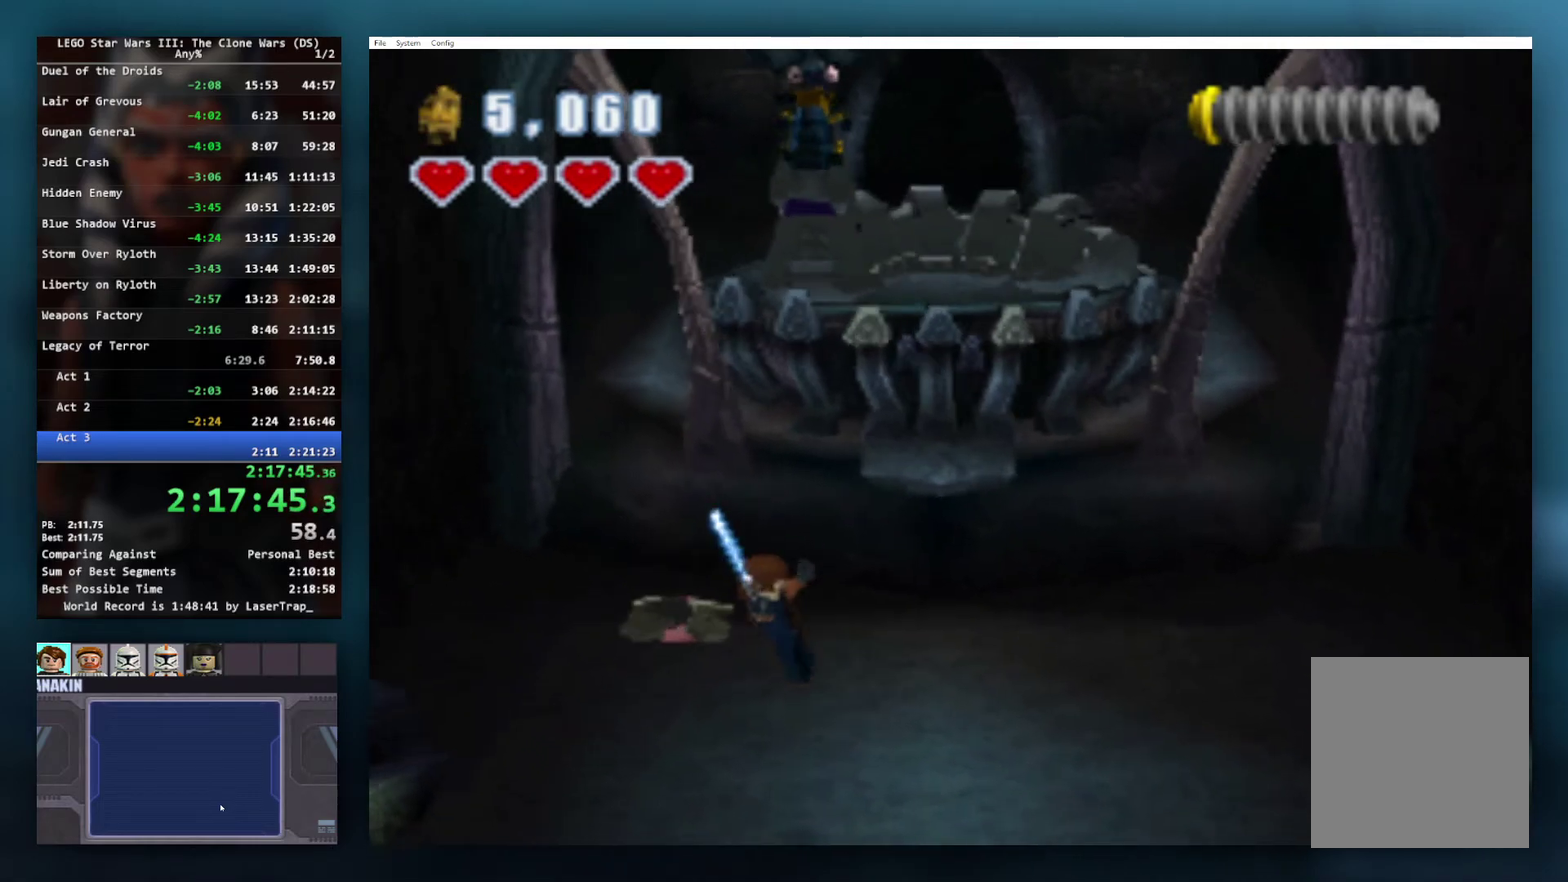
{"buttons": [], "left_stick": "down-right", "right_stick": "center", "events": [[50, "A", "up"], [167, "left_stick", "right"], [433, "left_stick", "down-right"]]}
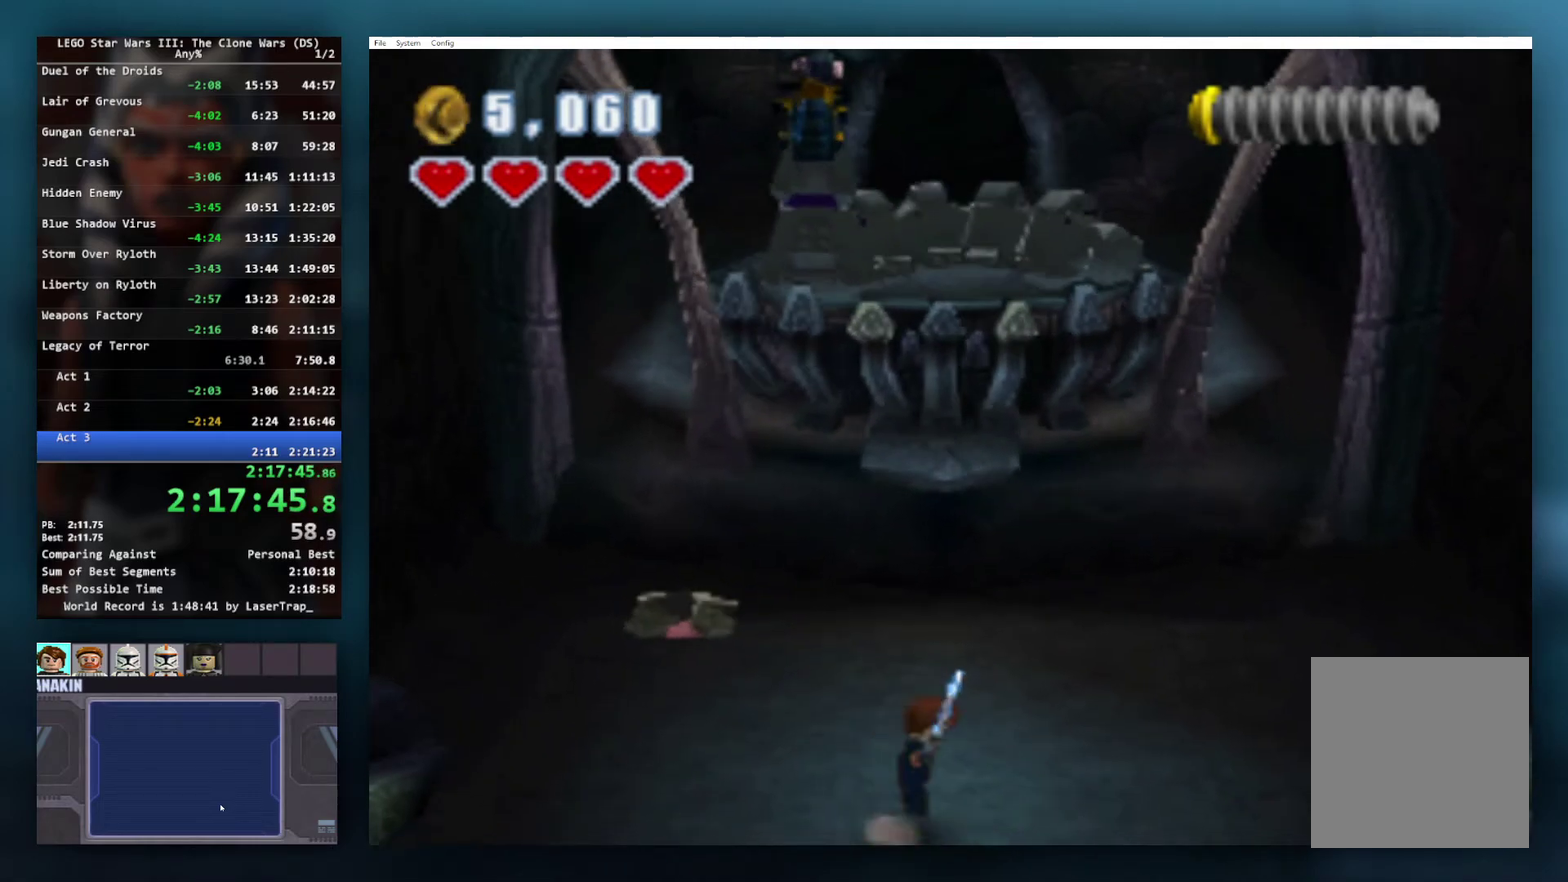
{"buttons": [], "left_stick": "down-left", "right_stick": "center", "events": [[150, "left_stick", "down"], [383, "left_stick", "down-left"]]}
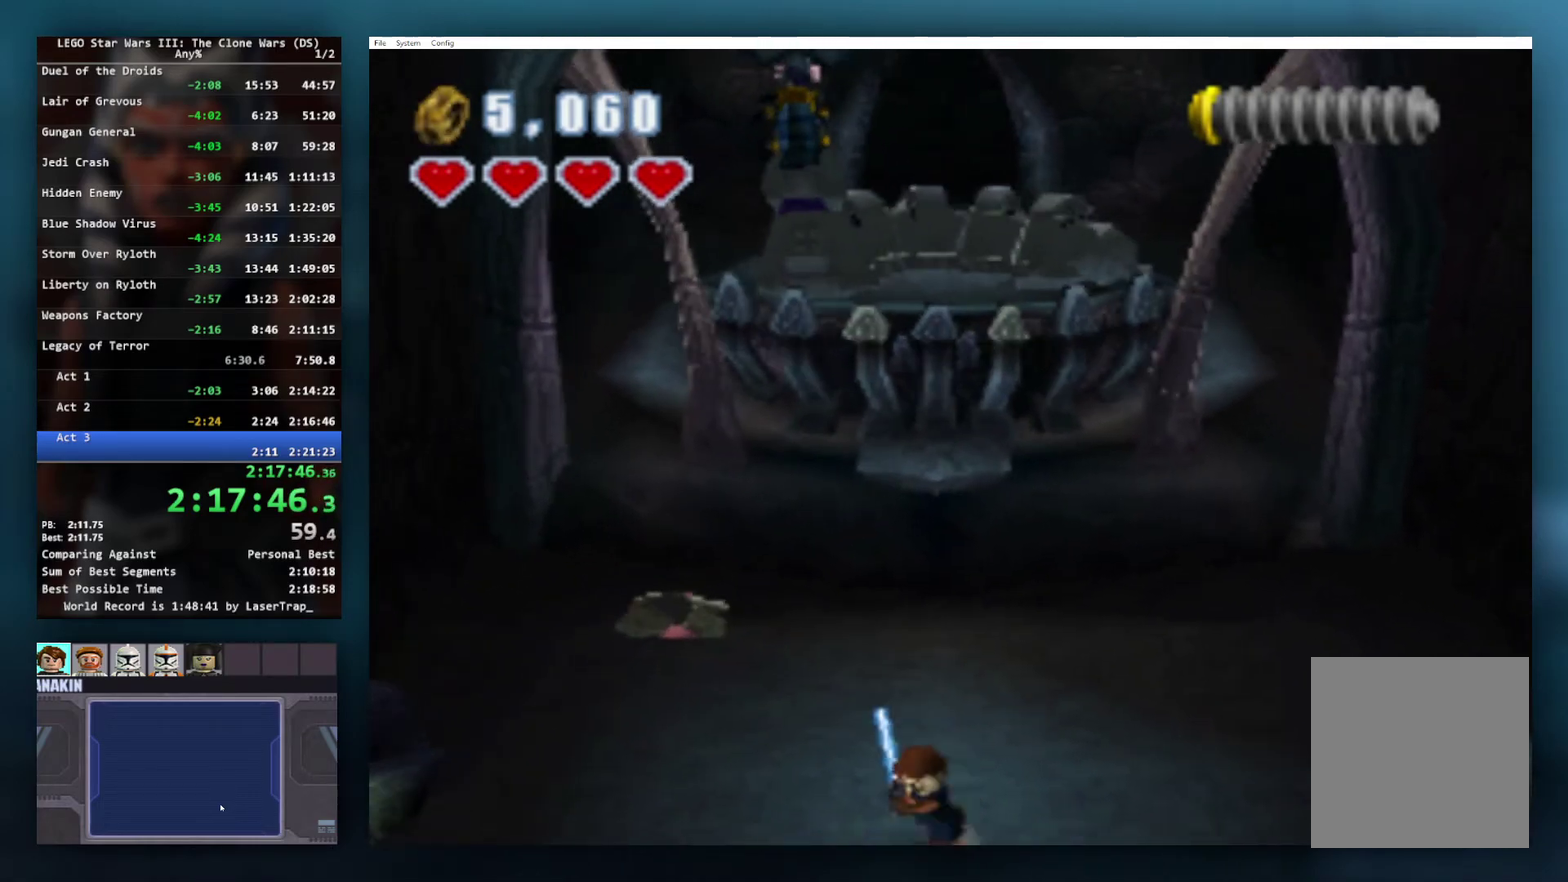
{"buttons": [], "left_stick": "up-left", "right_stick": "center", "events": [[100, "left_stick", "left"], [283, "left_stick", "up-left"]]}
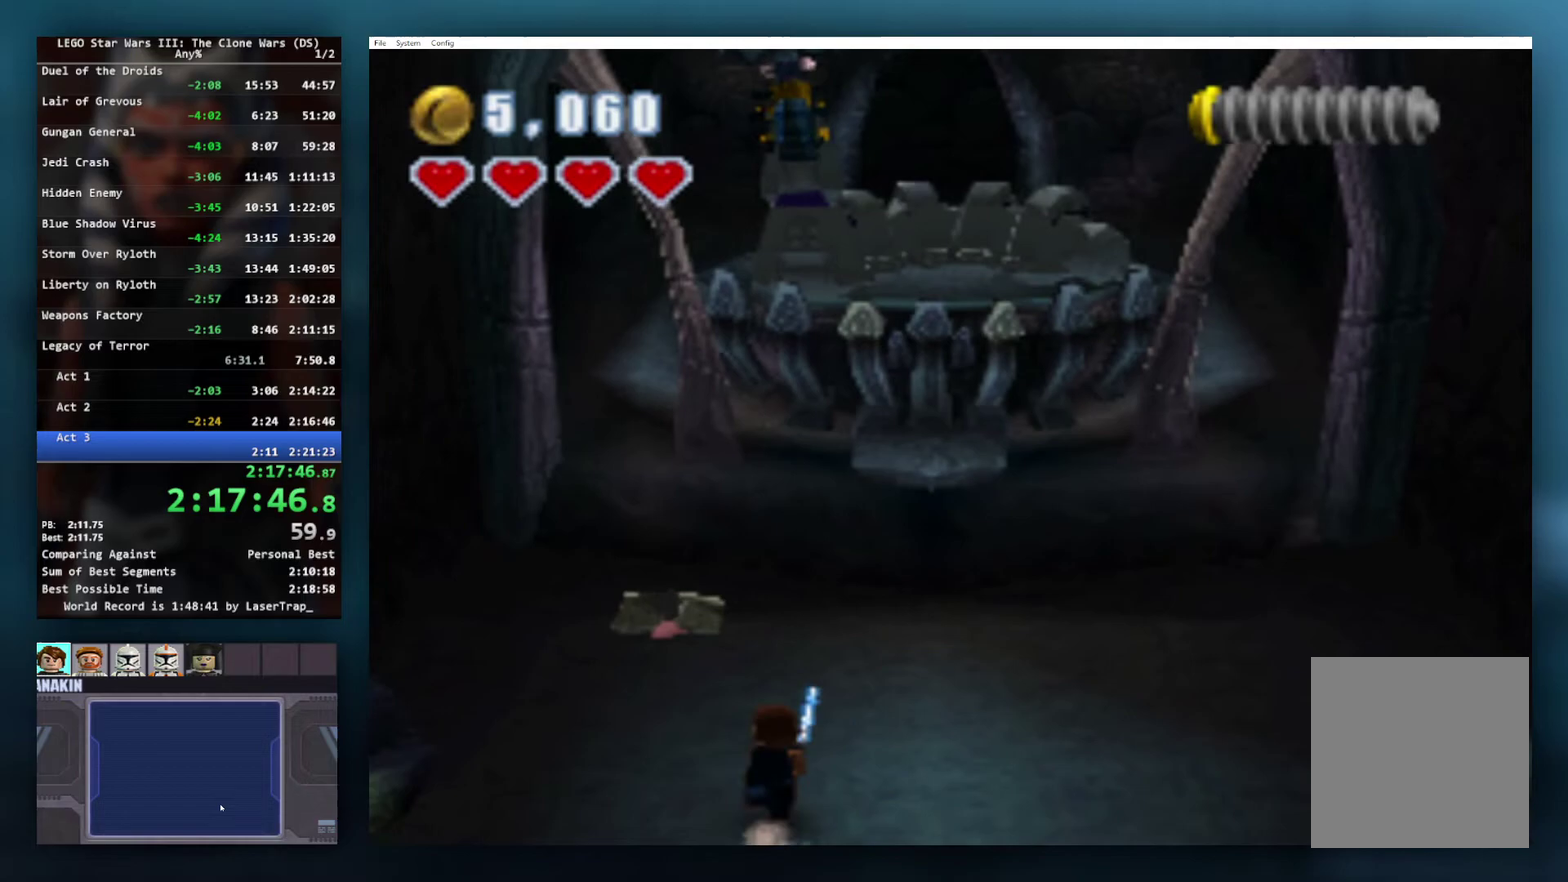
{"buttons": [], "left_stick": "up-right", "right_stick": "center", "events": [[217, "left_stick", "up"], [317, "left_stick", "up-right"]]}
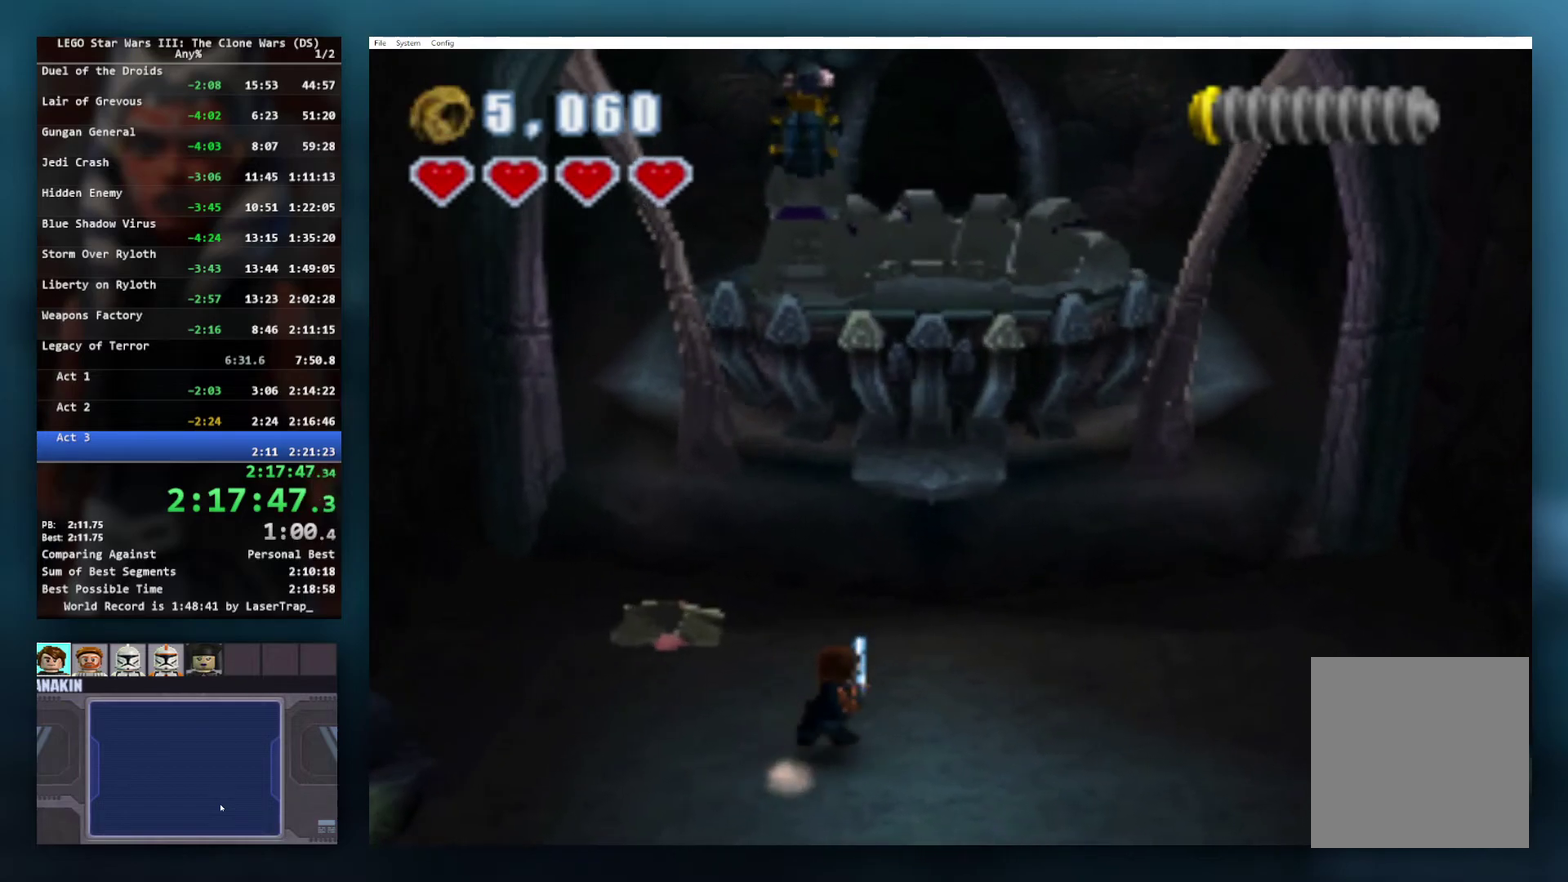
{"buttons": [], "left_stick": "down-left", "right_stick": "center", "events": [[67, "left_stick", "right"], [167, "left_stick", "down-right"], [333, "left_stick", "down"], [467, "left_stick", "down-left"]]}
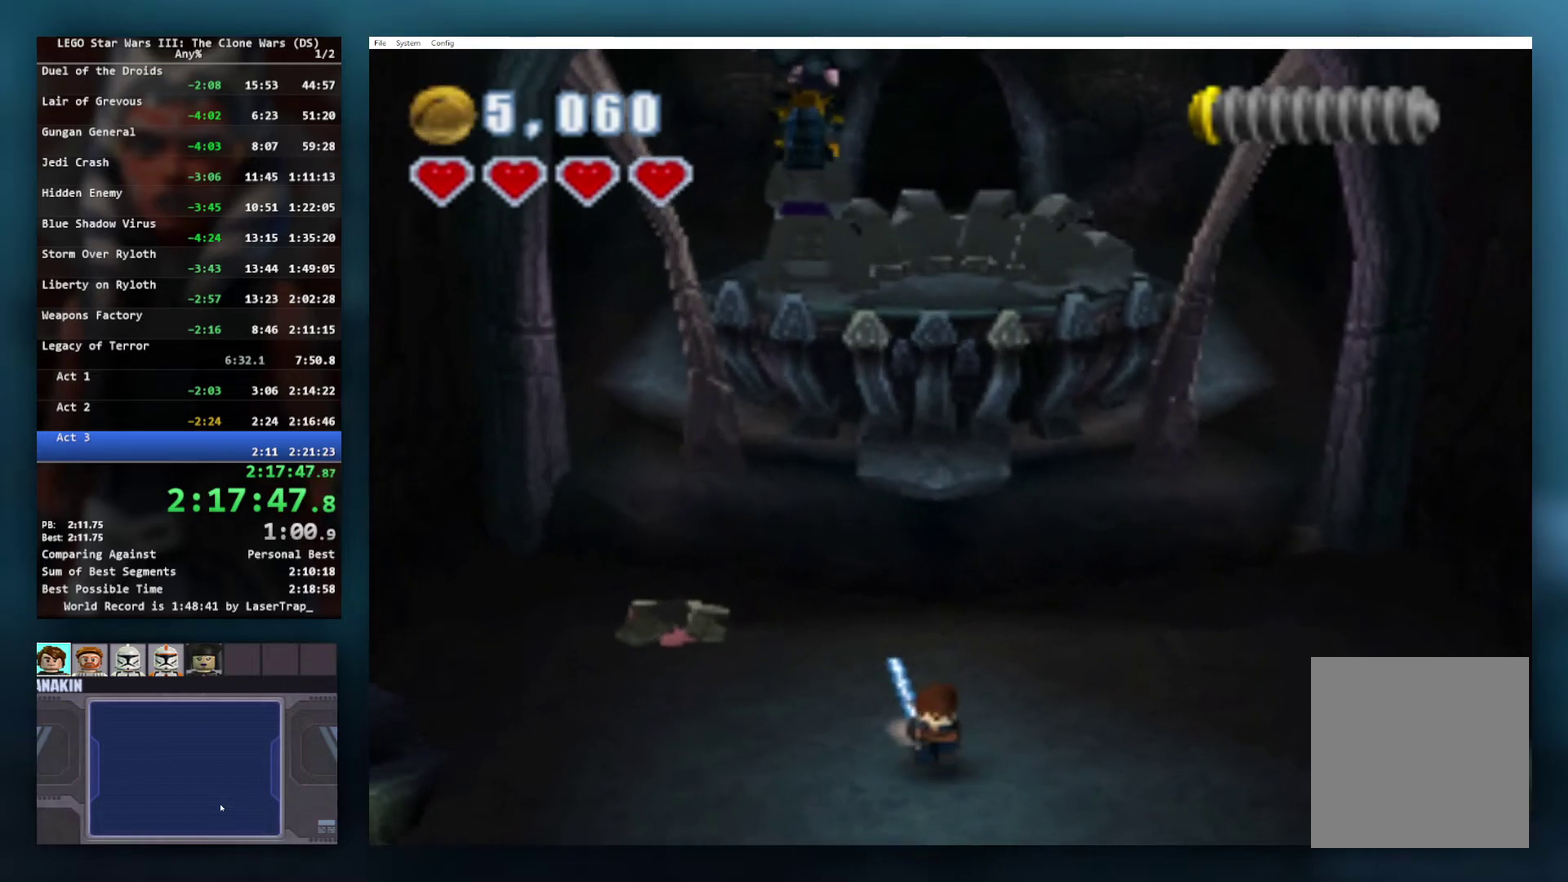
{"buttons": [], "left_stick": "up-left", "right_stick": "center", "events": [[233, "left_stick", "left"], [450, "left_stick", "up-left"]]}
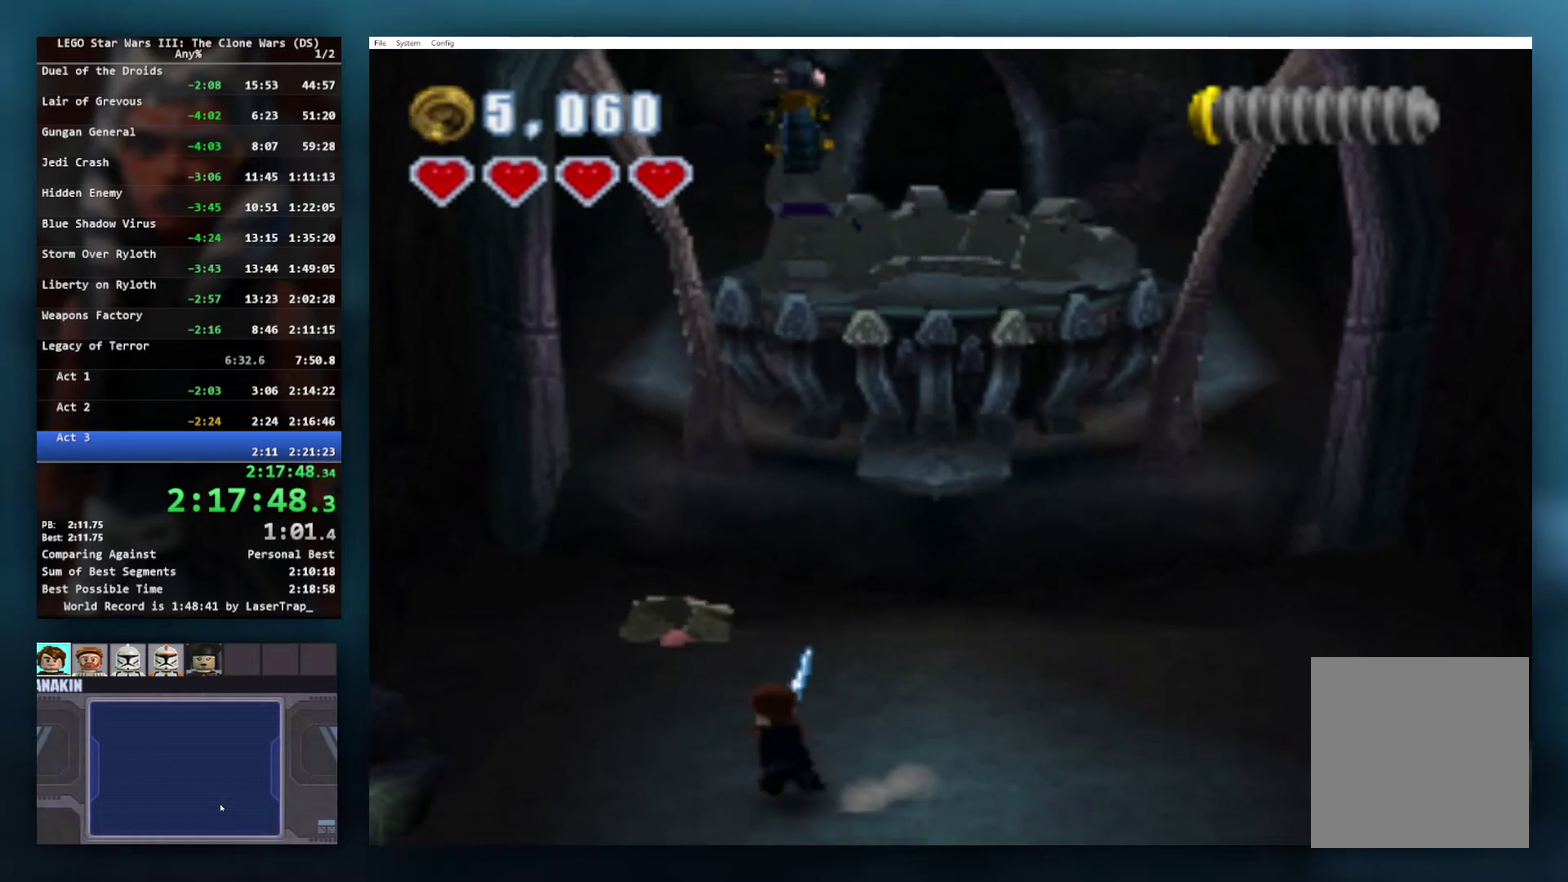
{"buttons": [], "left_stick": "up", "right_stick": "center", "events": [[183, "left_stick", "up"]]}
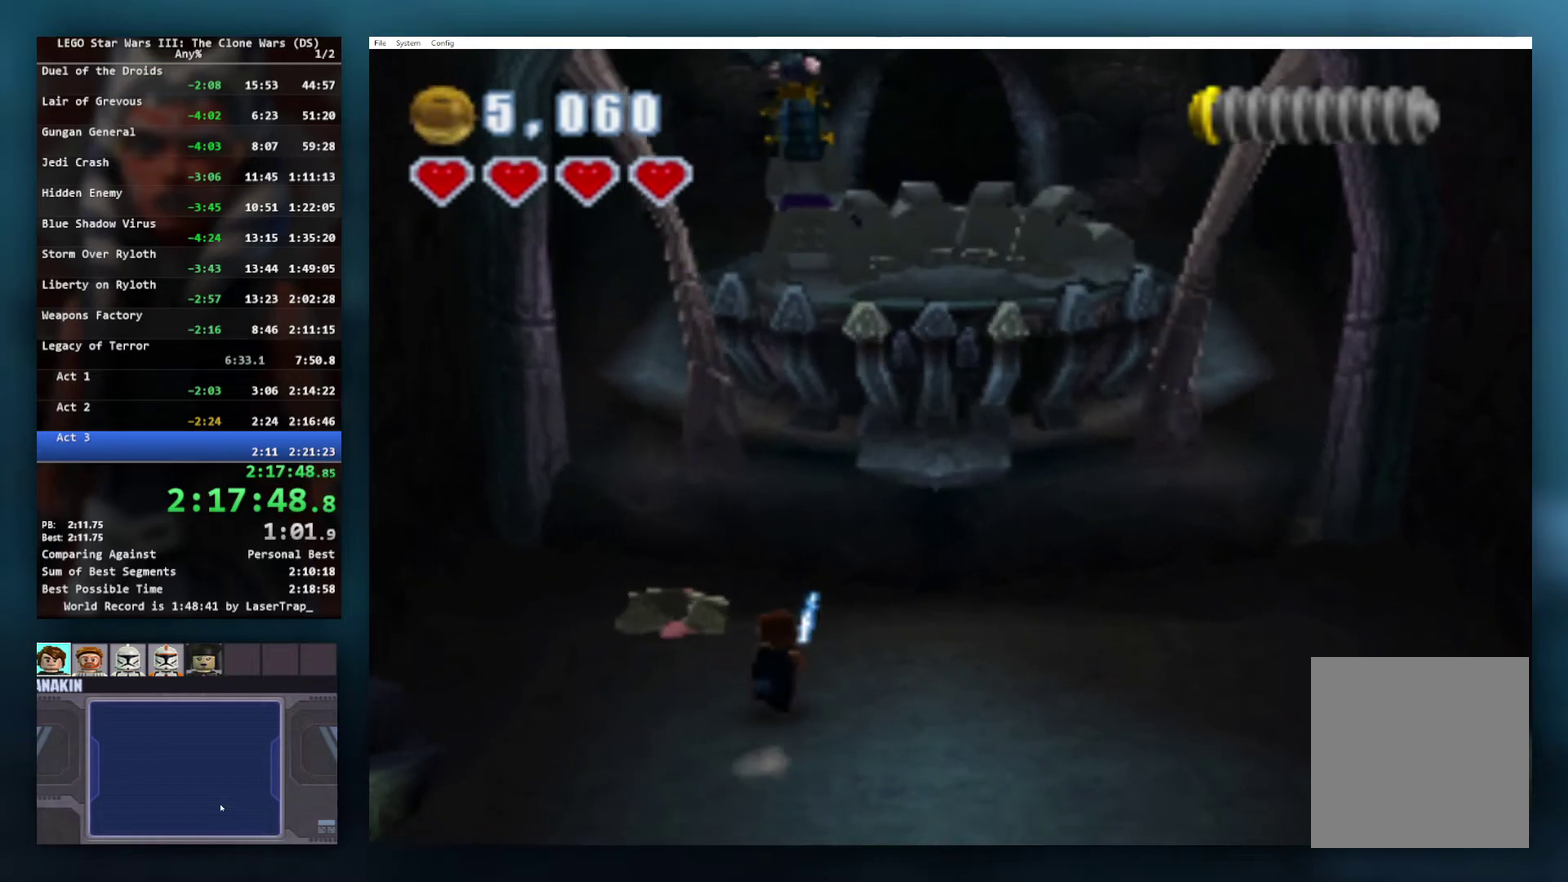
{"buttons": [], "left_stick": "up-left", "right_stick": "center", "events": [[333, "left_stick", "up-left"]]}
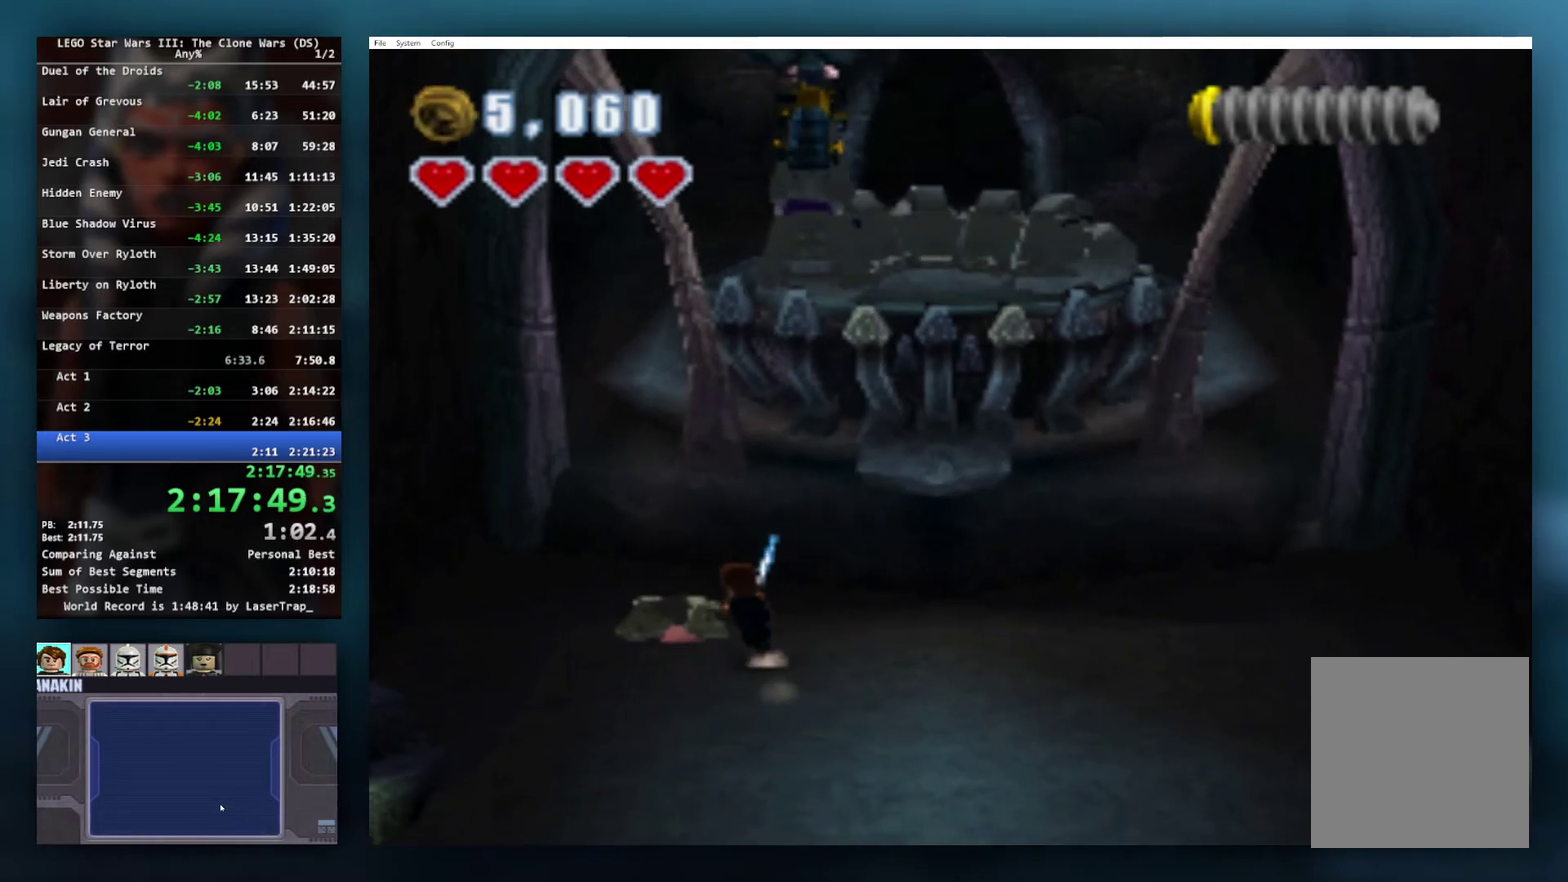
{"buttons": ["B"], "left_stick": "center", "right_stick": "center", "events": [[133, "B", "down"], [200, "left_stick", "center"]]}
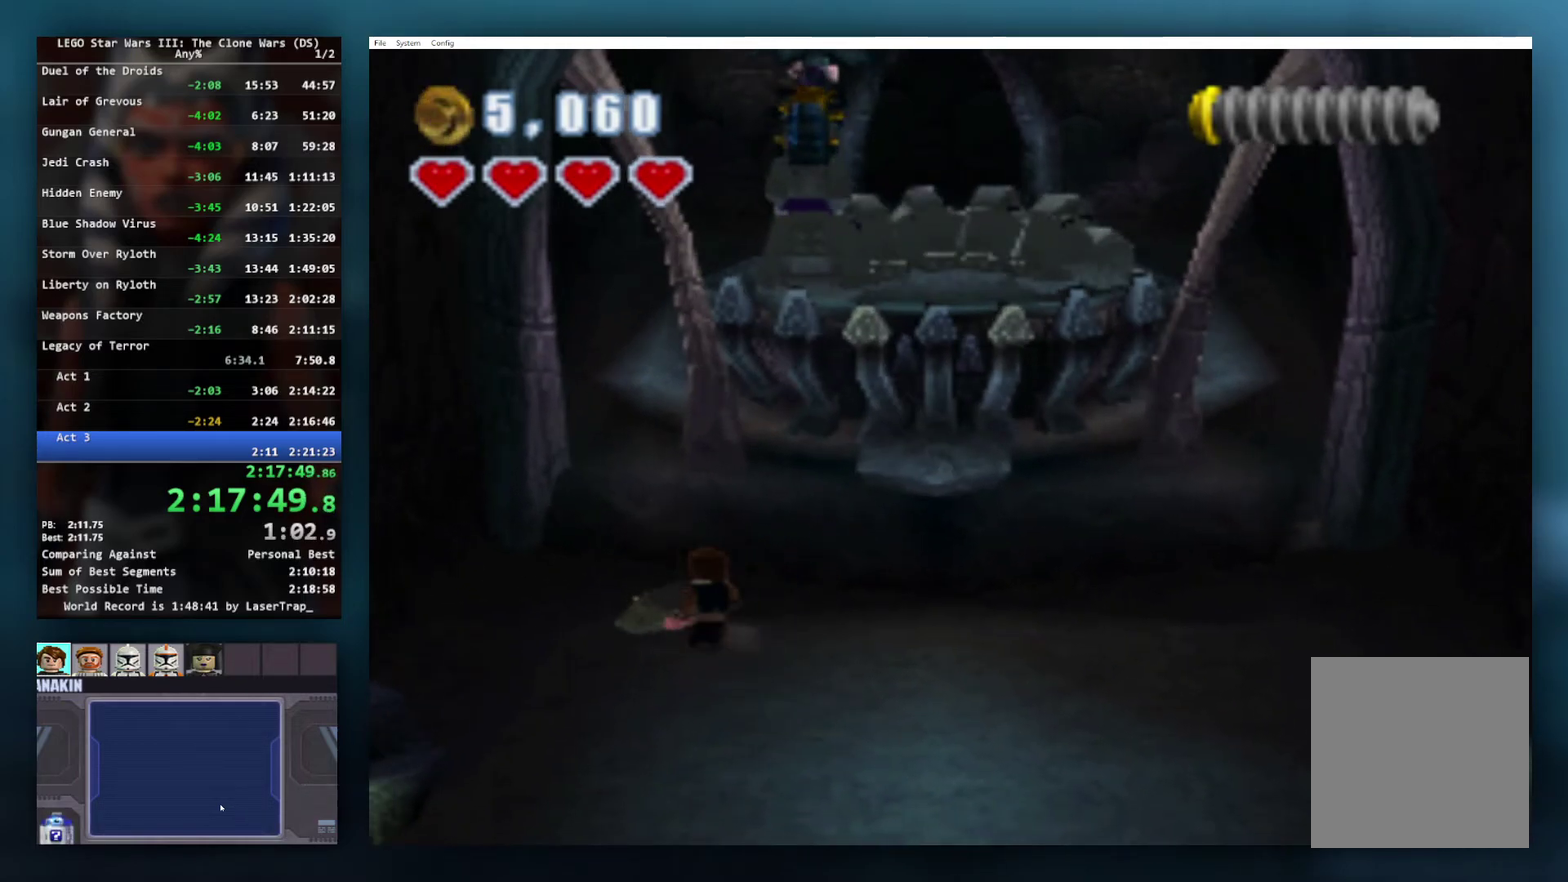
{"buttons": ["B"], "left_stick": "center", "right_stick": "center", "events": [[350, "B", "up"], [417, "B", "down"]]}
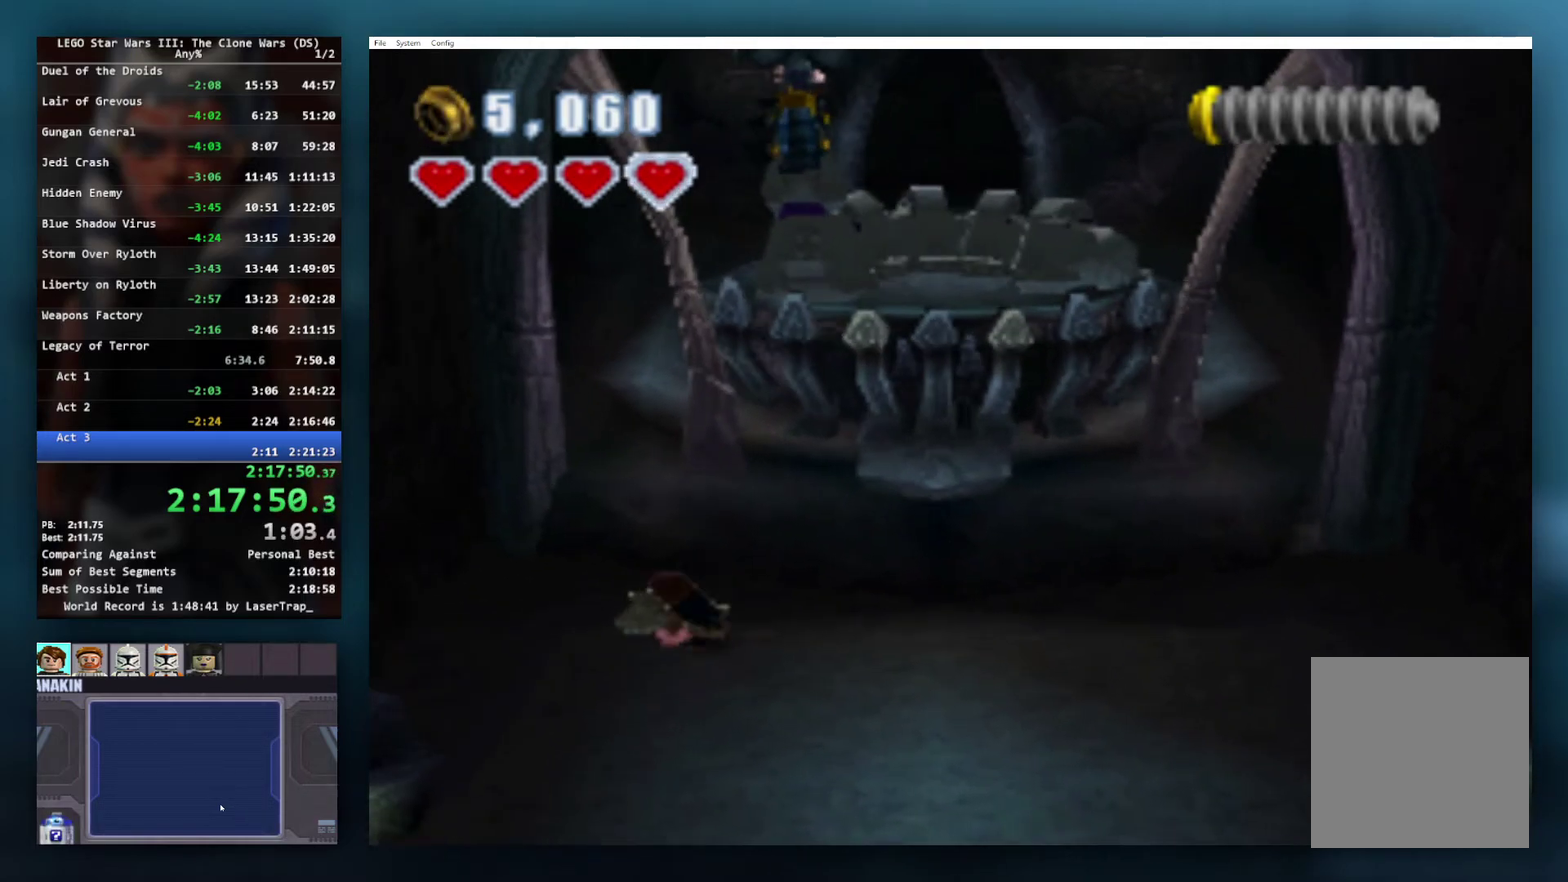
{"buttons": ["B"], "left_stick": "down-right", "right_stick": "center", "events": [[400, "left_stick", "down-right"]]}
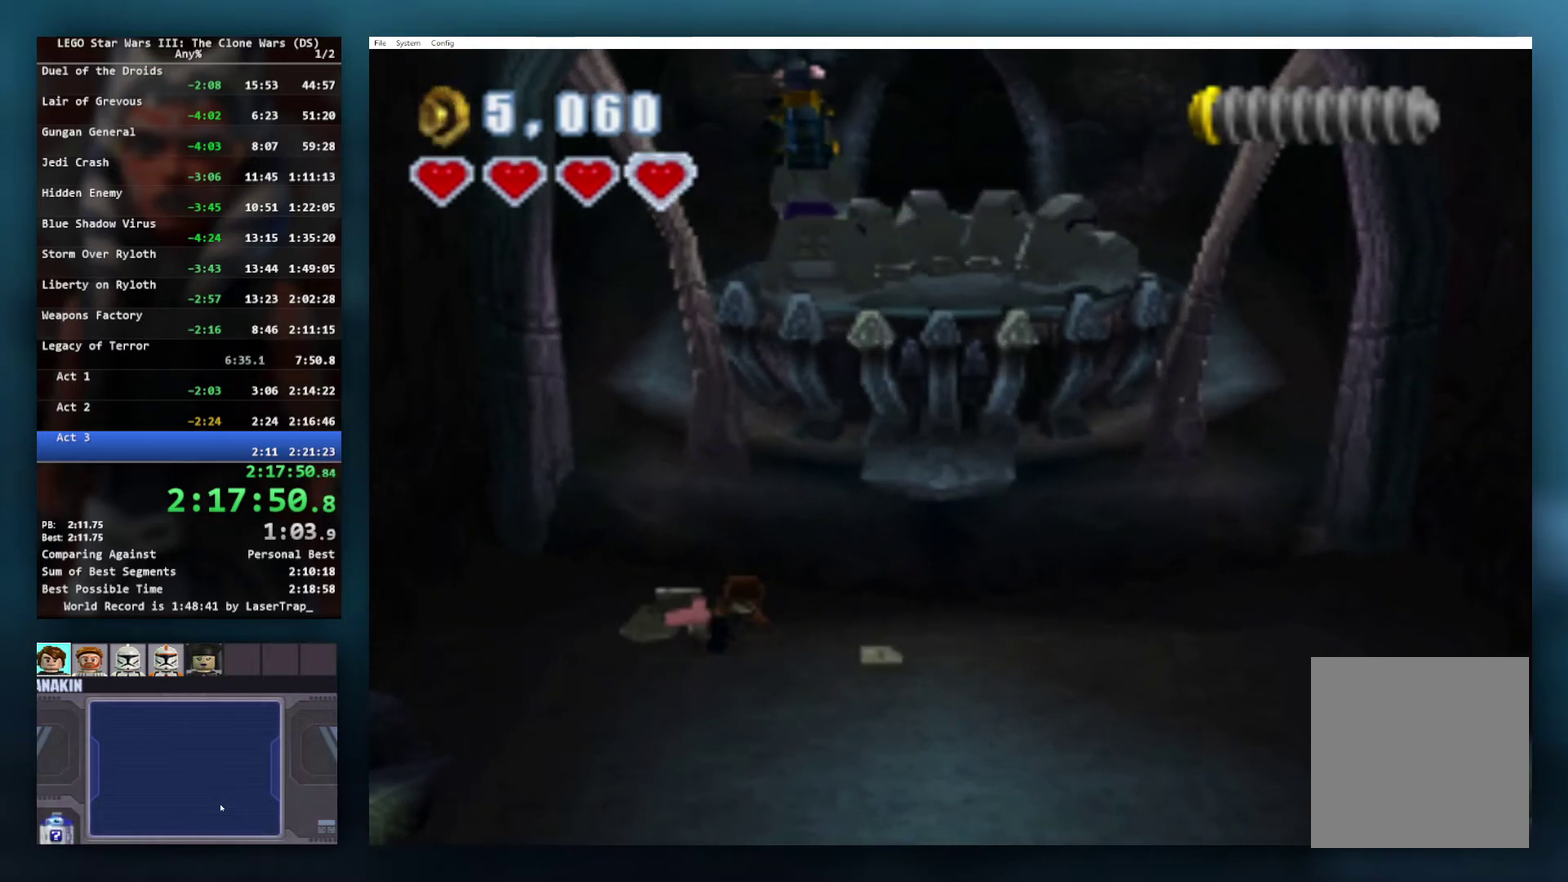
{"buttons": ["B"], "left_stick": "down-right", "right_stick": "center", "events": []}
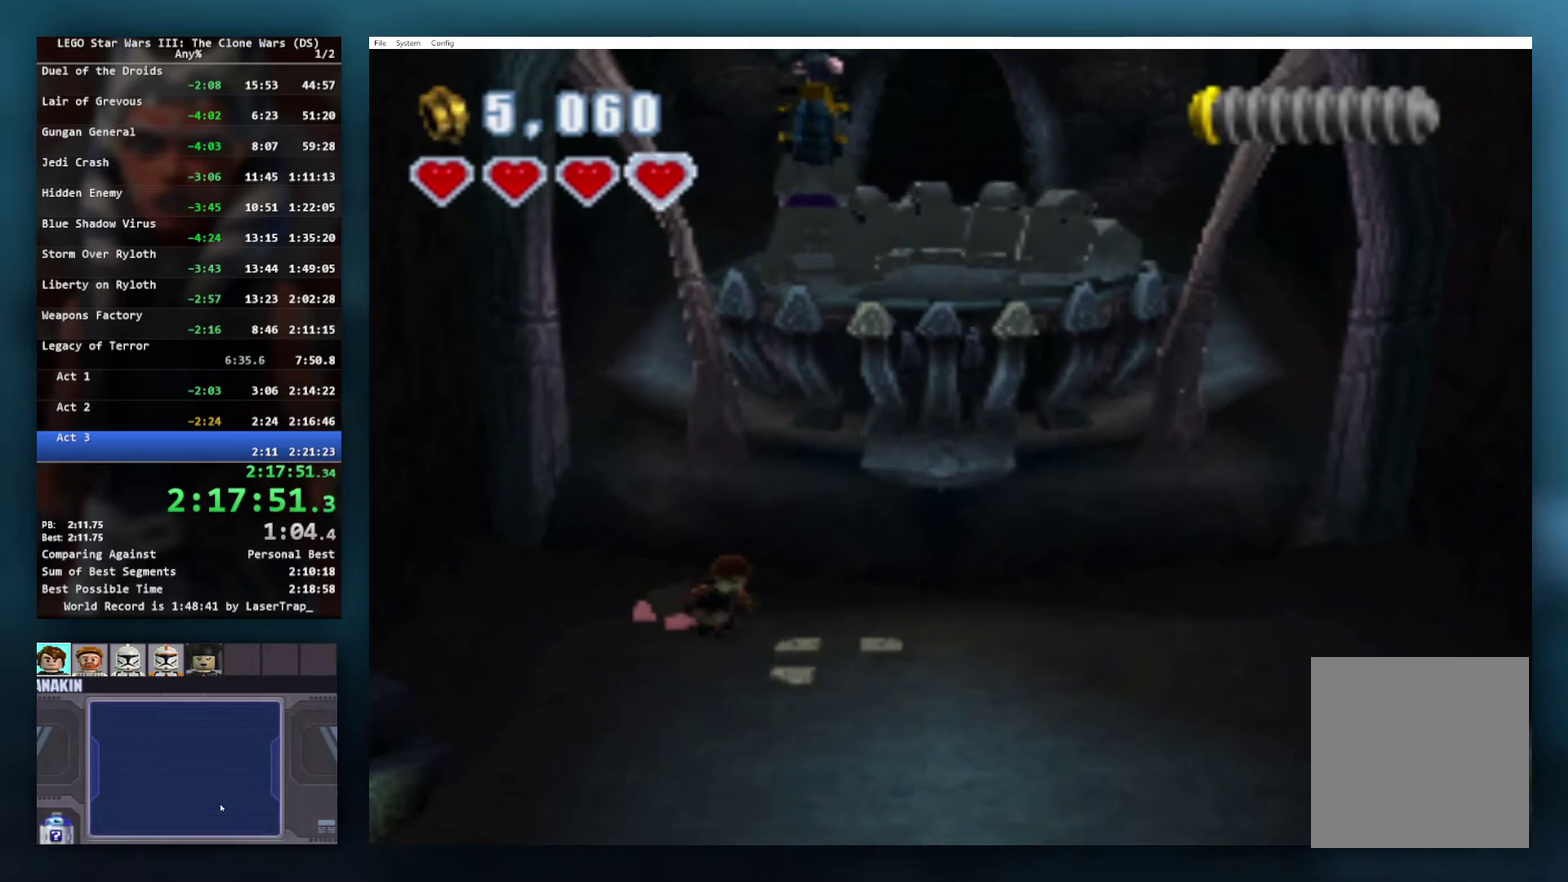
{"buttons": ["B"], "left_stick": "down-right", "right_stick": "center", "events": []}
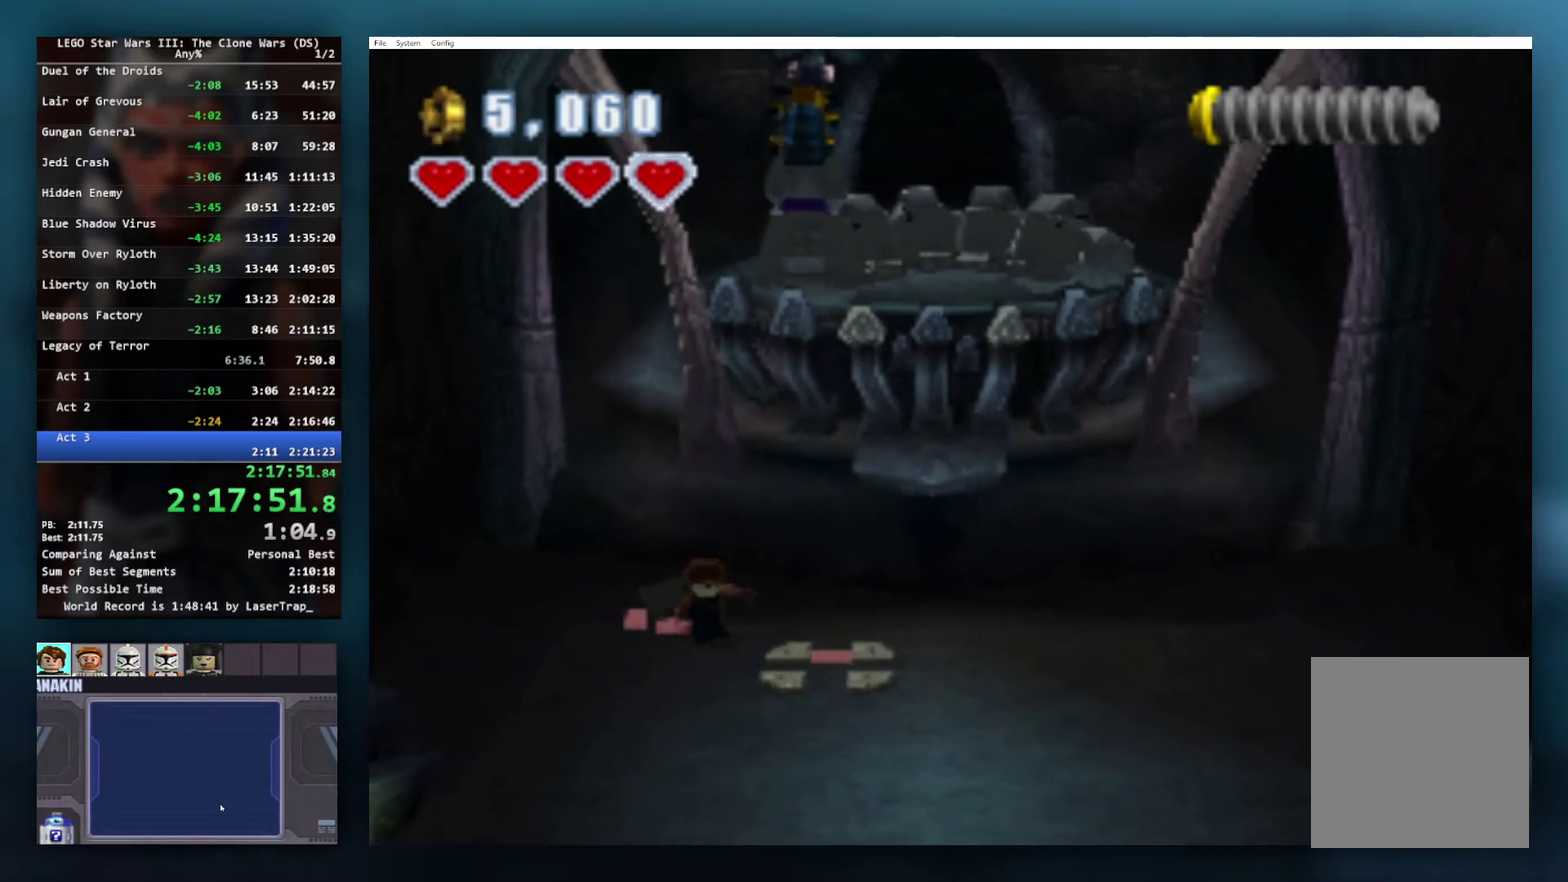
{"buttons": ["B"], "left_stick": "down", "right_stick": "center", "events": [[483, "left_stick", "down"]]}
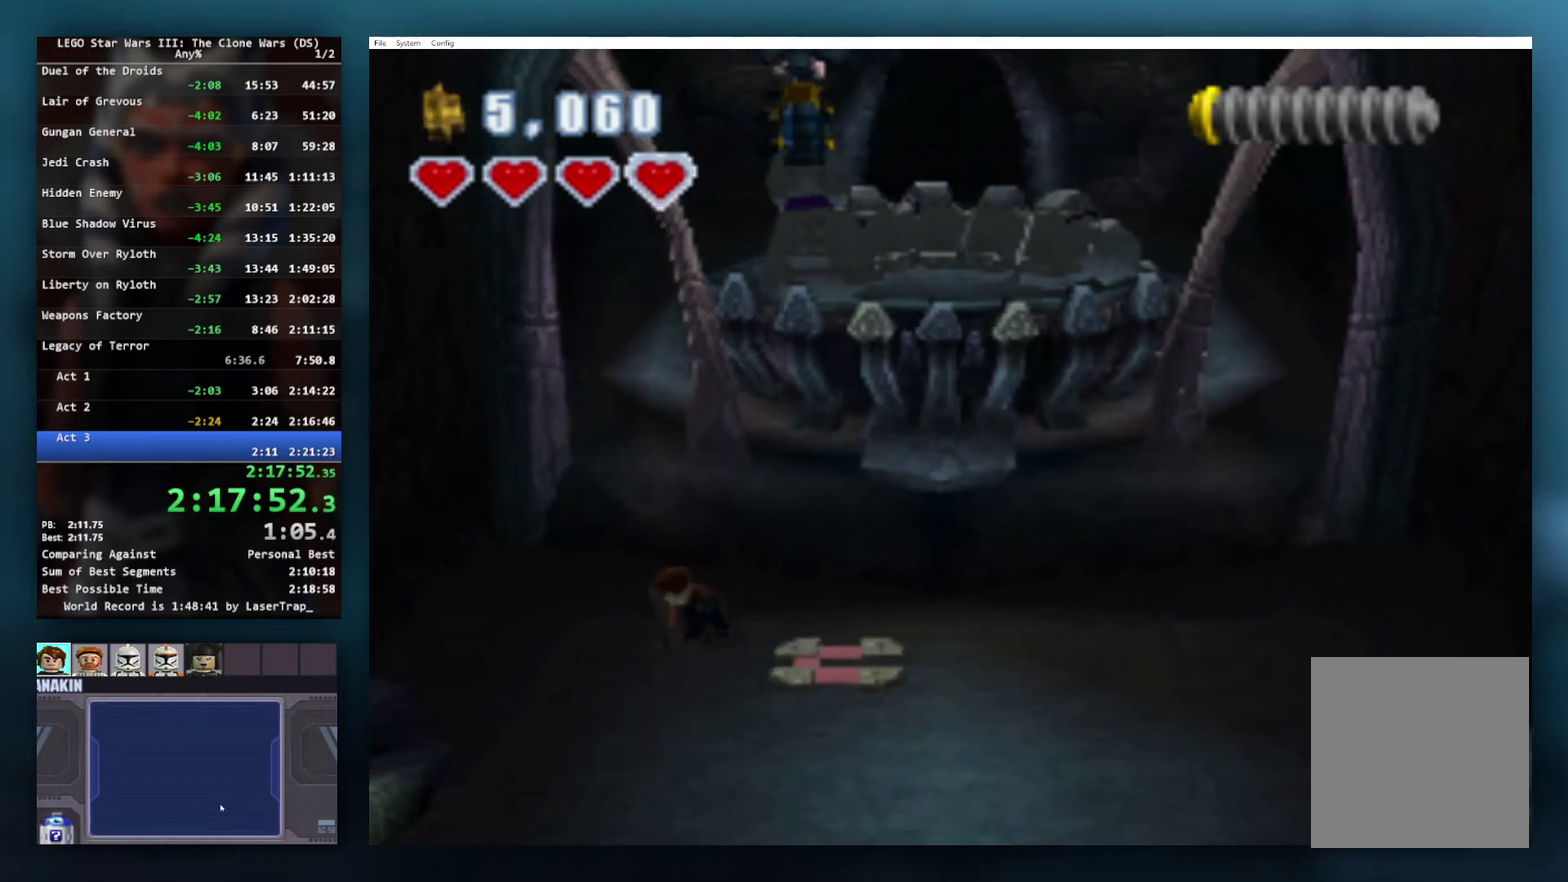
{"buttons": ["B"], "left_stick": "down-right", "right_stick": "center", "events": [[333, "left_stick", "down-right"]]}
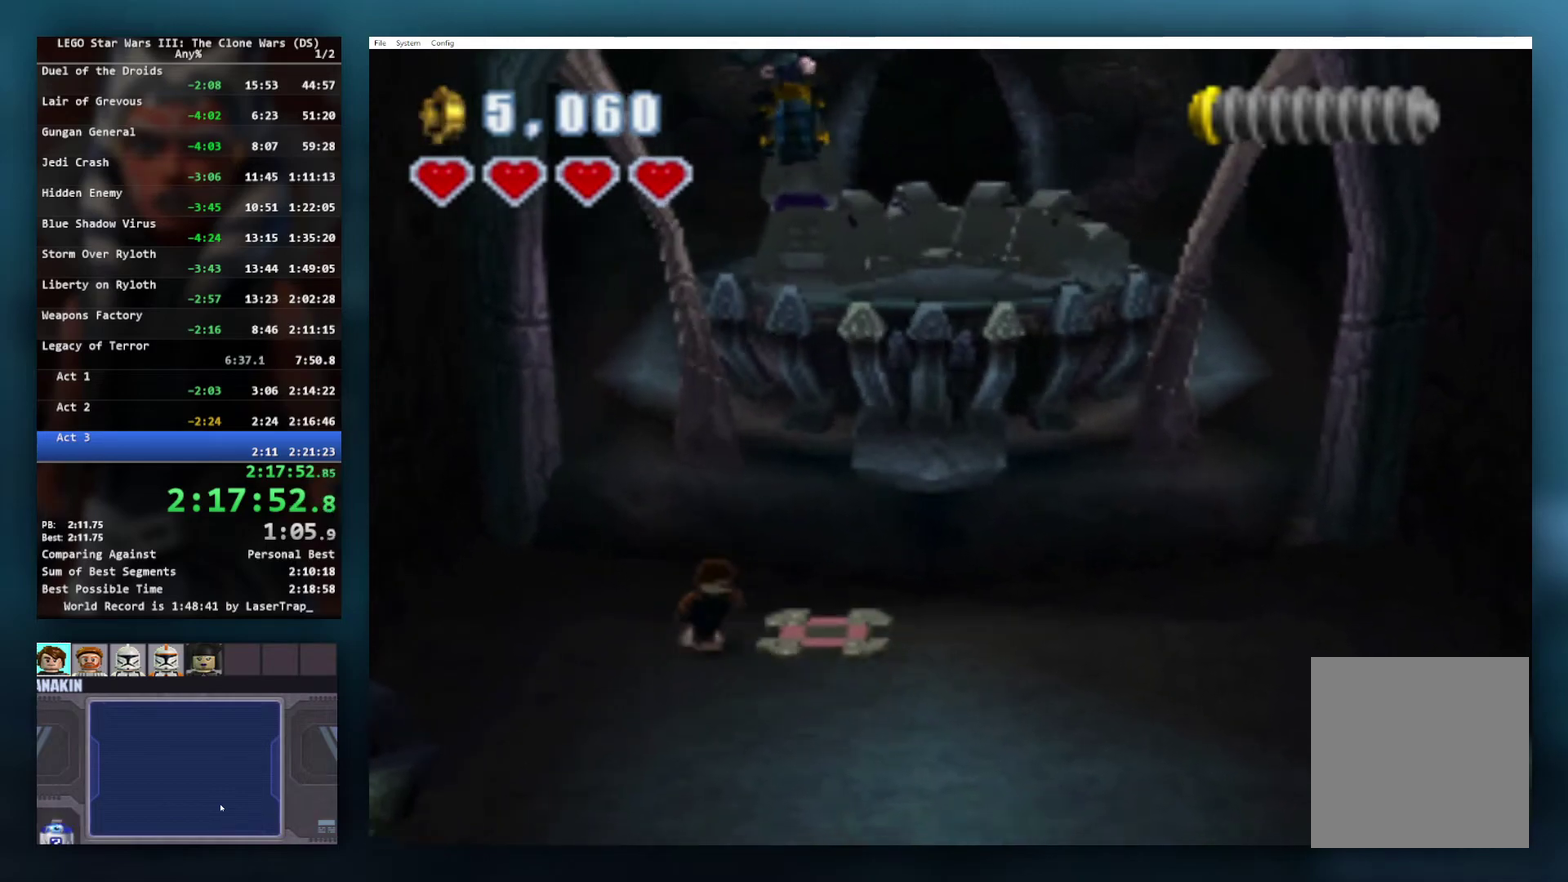
{"buttons": ["B"], "left_stick": "right", "right_stick": "center", "events": [[150, "left_stick", "down"], [367, "left_stick", "right"]]}
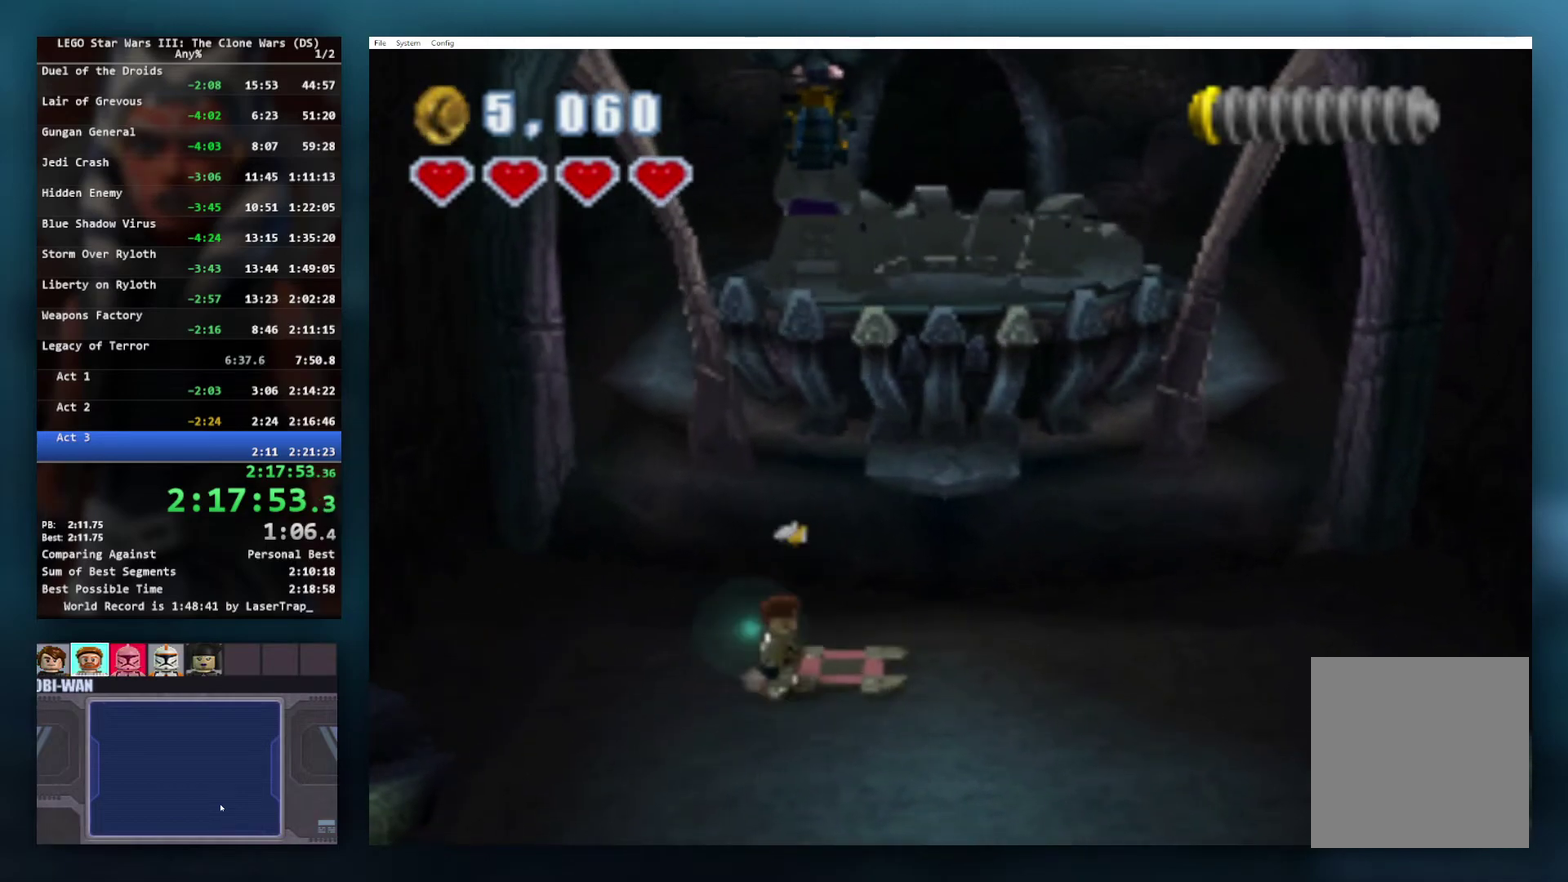
{"buttons": ["B"], "left_stick": "center", "right_stick": "center", "events": [[150, "left_stick", "center"], [367, "B", "up"], [433, "left_stick", "up"], [500, "B", "down"], [500, "left_stick", "center"]]}
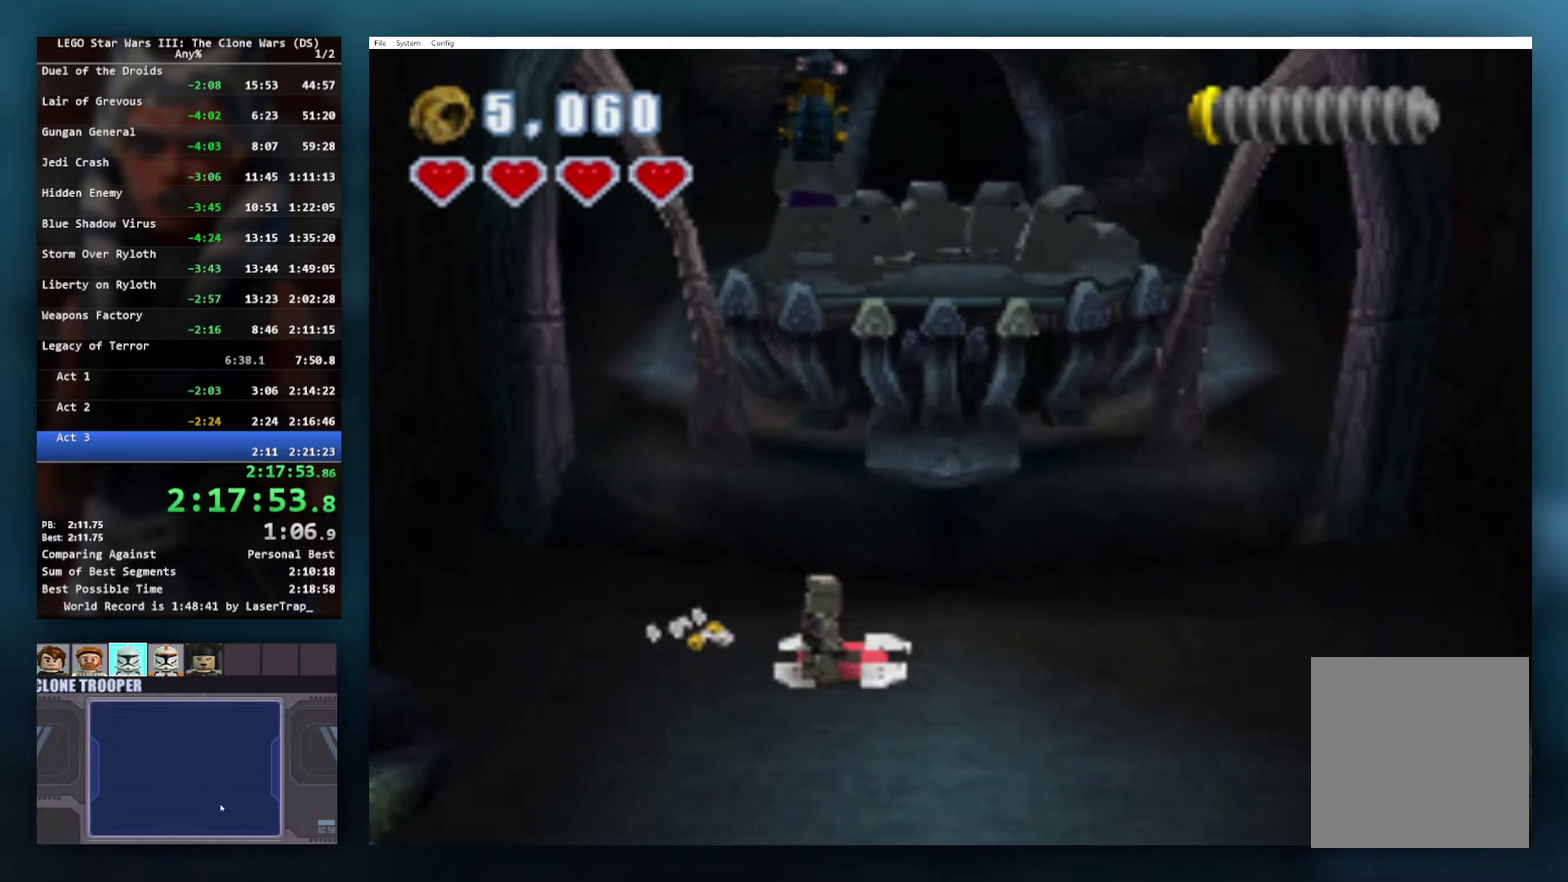
{"buttons": [], "left_stick": "center", "right_stick": "center", "events": [[100, "B", "up"], [150, "B", "down"], [200, "B", "up"], [250, "B", "down"], [300, "B", "up"], [367, "B", "down"], [417, "B", "up"]]}
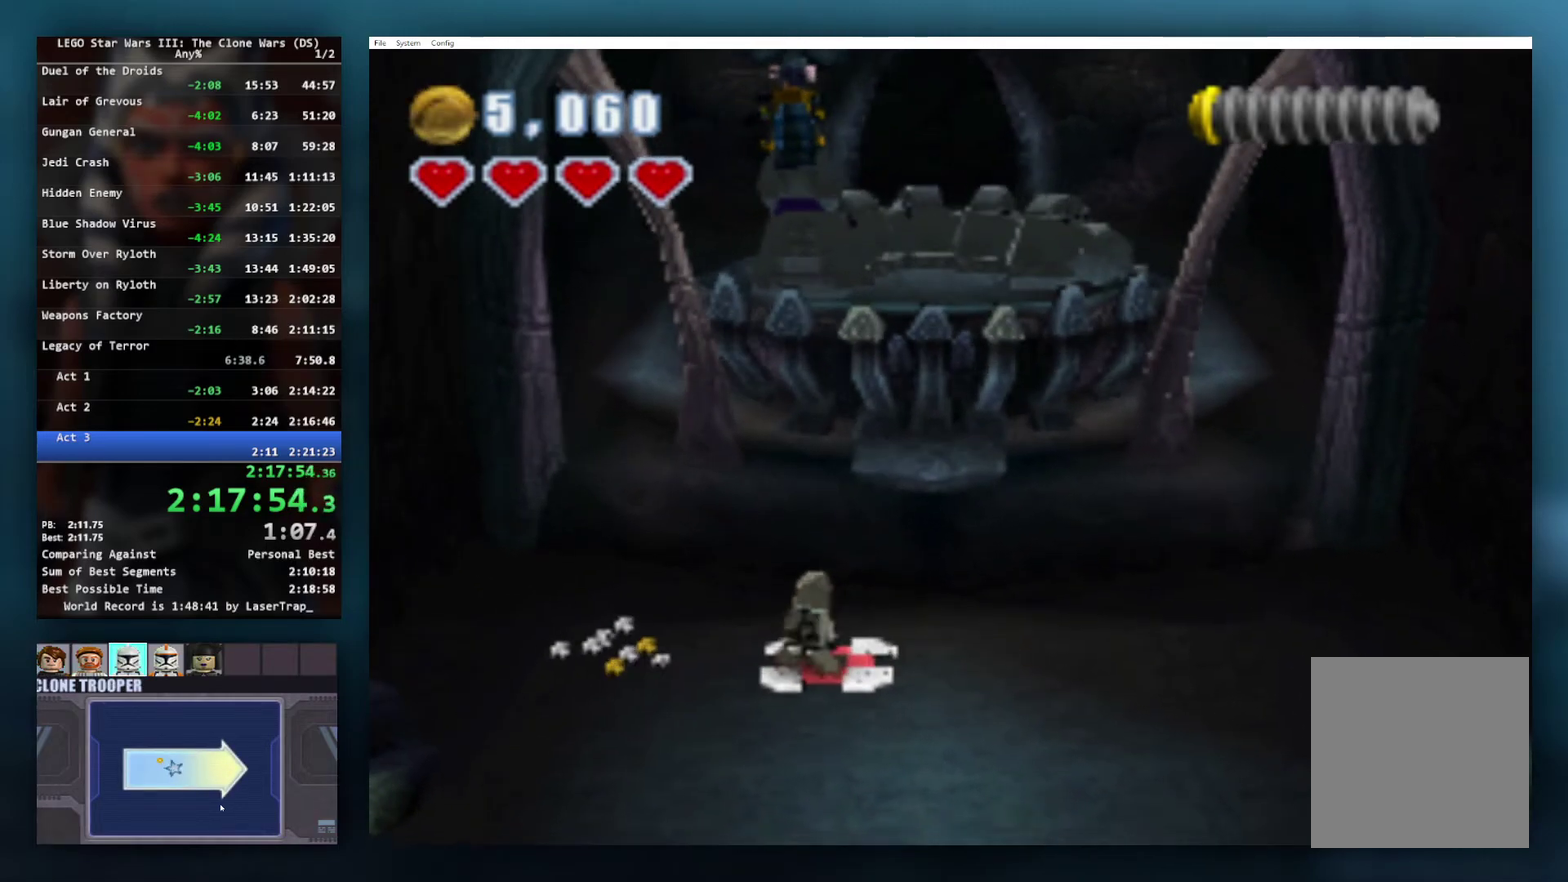
{"buttons": [], "left_stick": "center", "right_stick": "center", "events": [[67, "B", "down"], [67, "left_stick", "right"], [217, "B", "up"], [217, "left_stick", "center"], [283, "B", "down"], [333, "B", "up"]]}
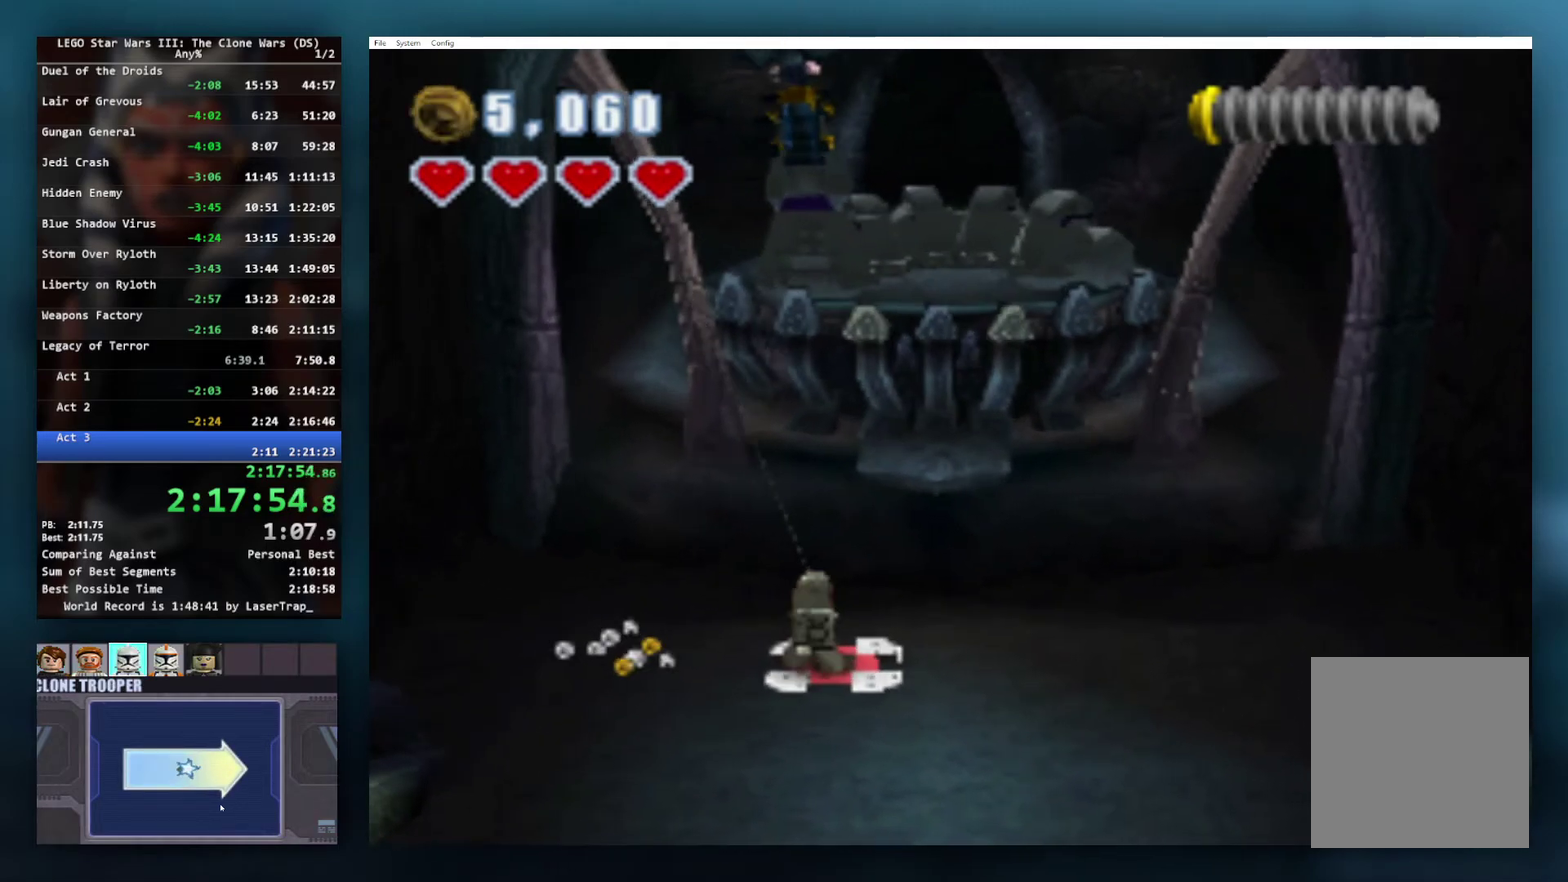
{"buttons": [], "left_stick": "center", "right_stick": "center", "events": [[17, "B", "down"], [67, "B", "up"], [133, "B", "down"], [183, "B", "up"], [450, "B", "down"], [500, "B", "up"]]}
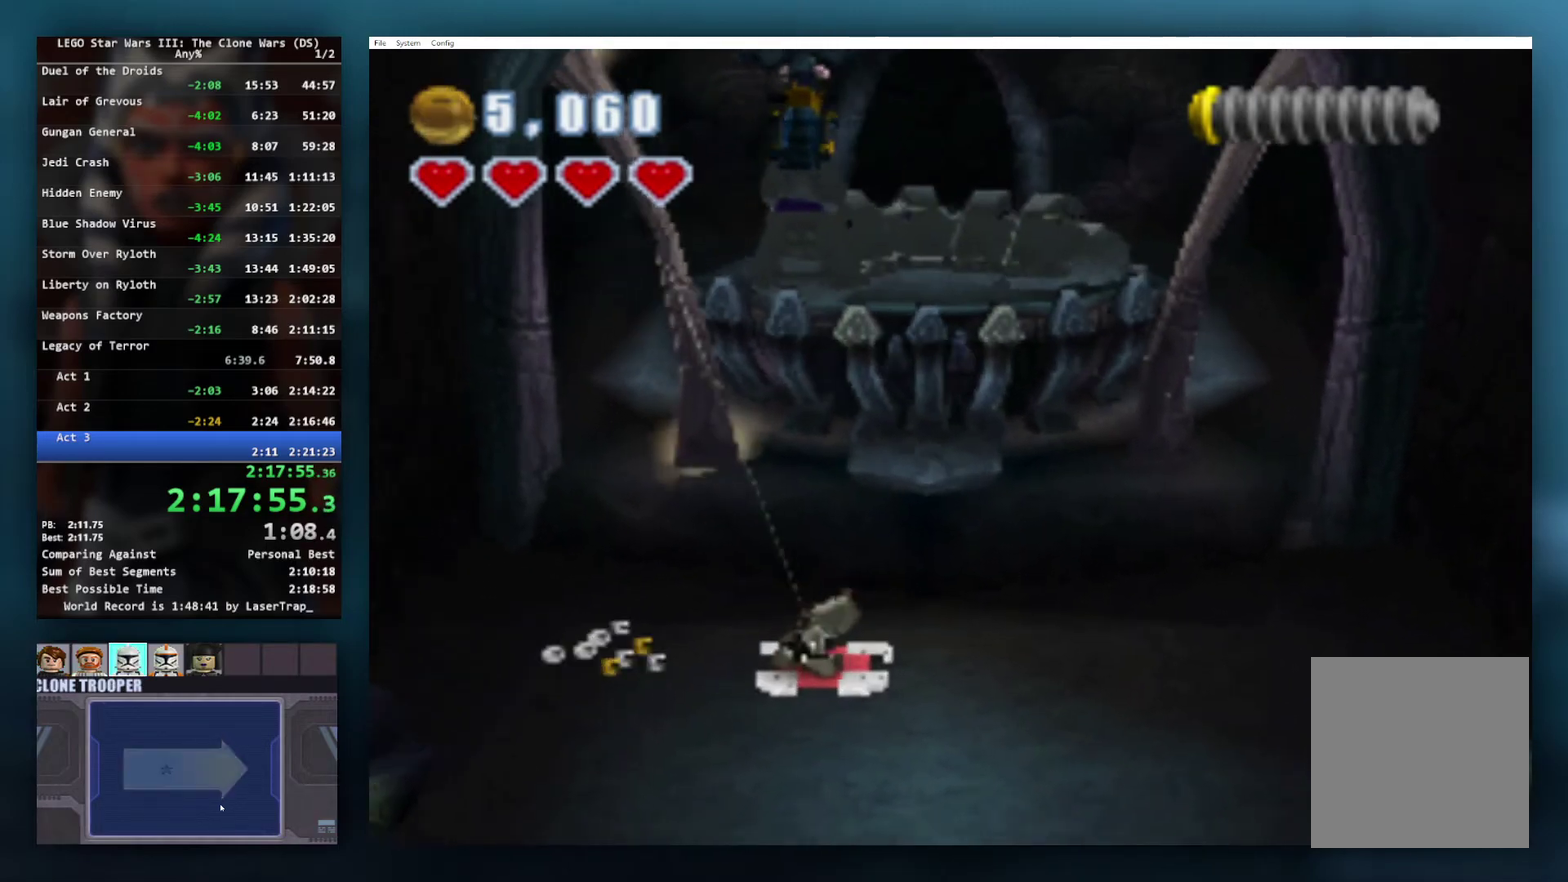
{"buttons": [], "left_stick": "center", "right_stick": "center", "events": [[50, "B", "down"], [117, "B", "up"], [233, "B", "down"], [350, "B", "up"], [400, "B", "down"], [483, "B", "up"]]}
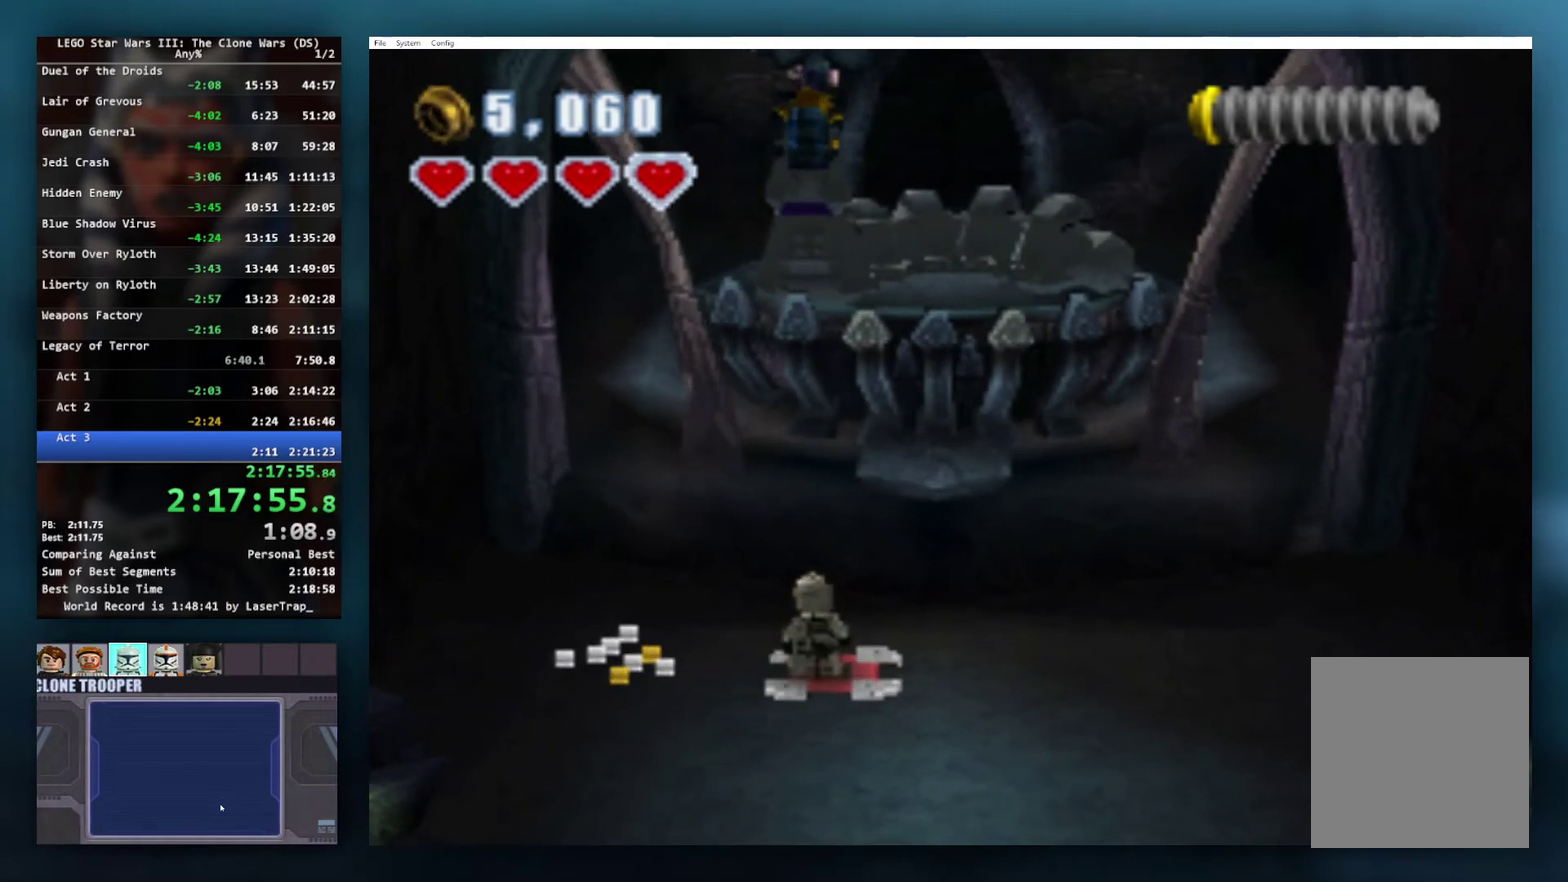
{"buttons": [], "left_stick": "down", "right_stick": "center", "events": [[50, "left_stick", "down"]]}
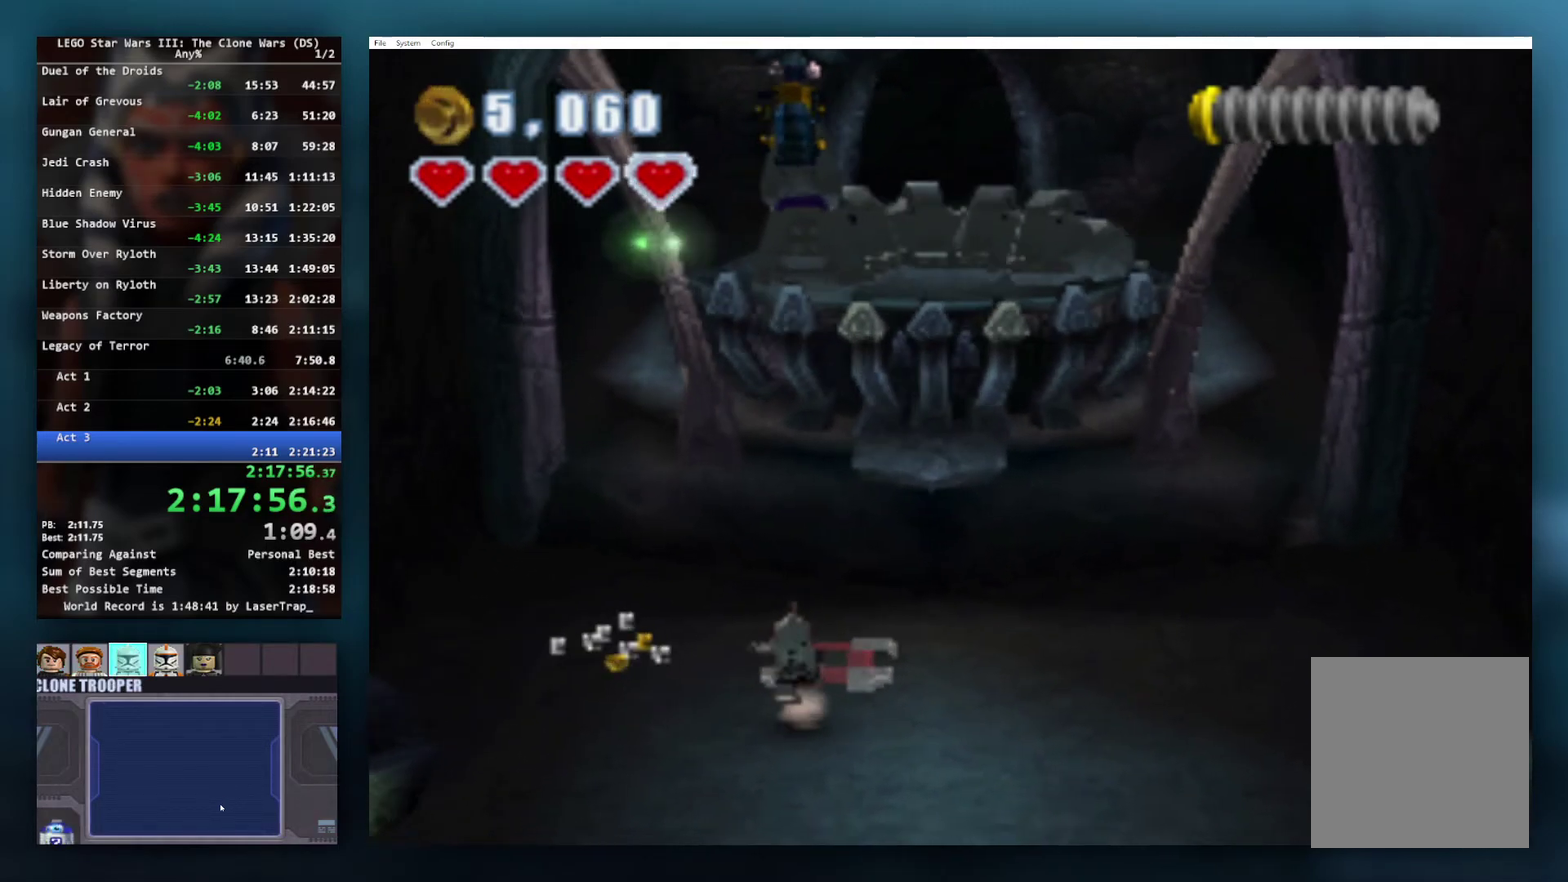
{"buttons": ["L1"], "left_stick": "down", "right_stick": "center", "events": [[317, "L1", "down"]]}
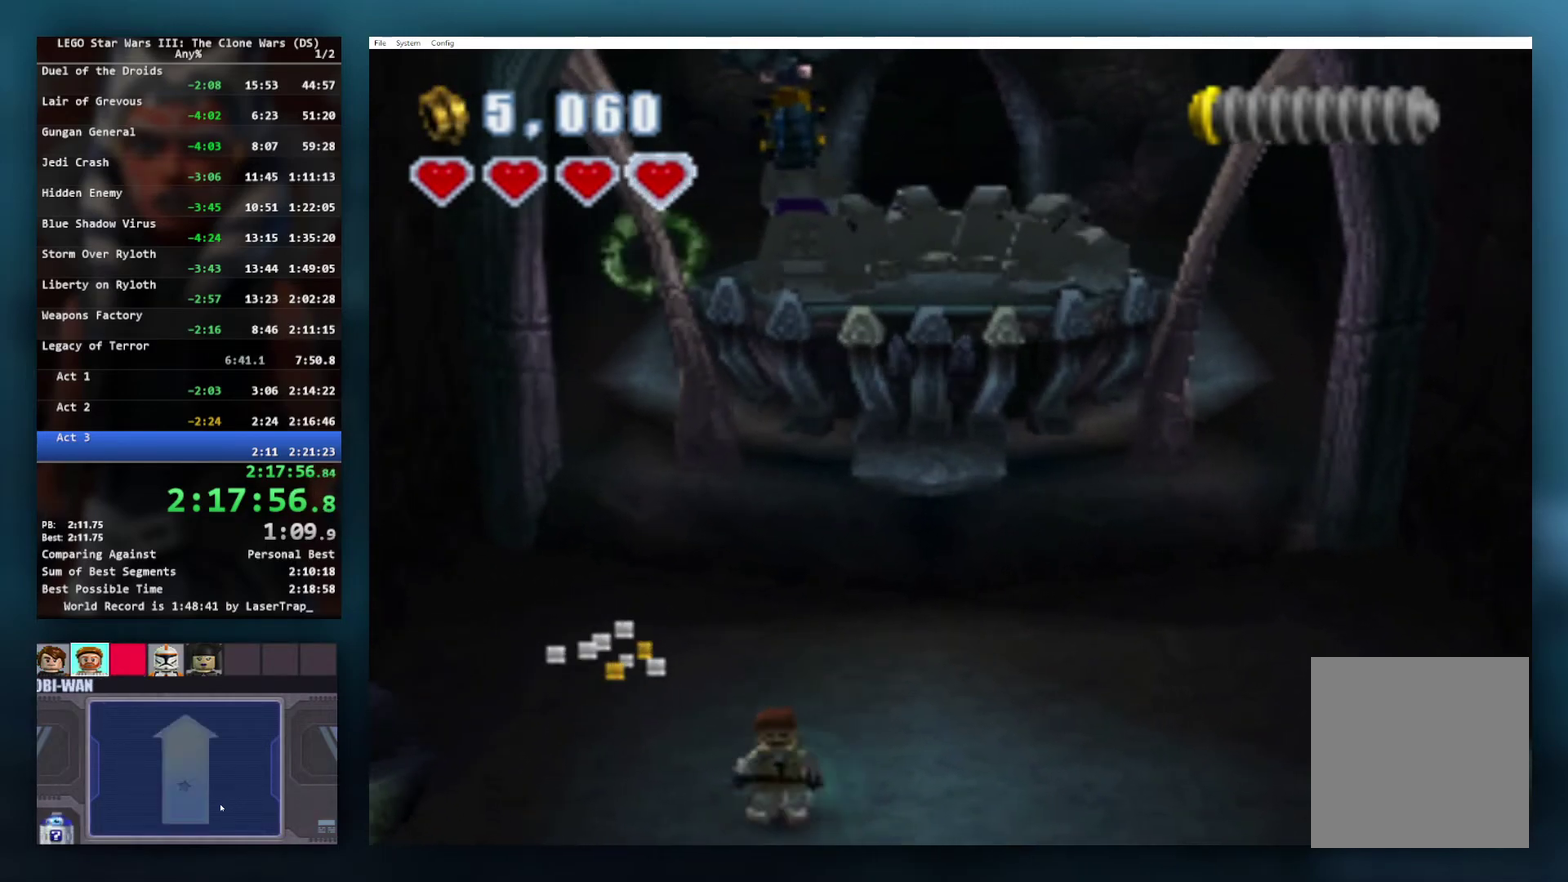
{"buttons": ["L1"], "left_stick": "up-left", "right_stick": "center", "events": [[17, "L1", "up"], [183, "left_stick", "down-left"], [267, "left_stick", "left"], [367, "left_stick", "up-left"], [433, "L1", "down"]]}
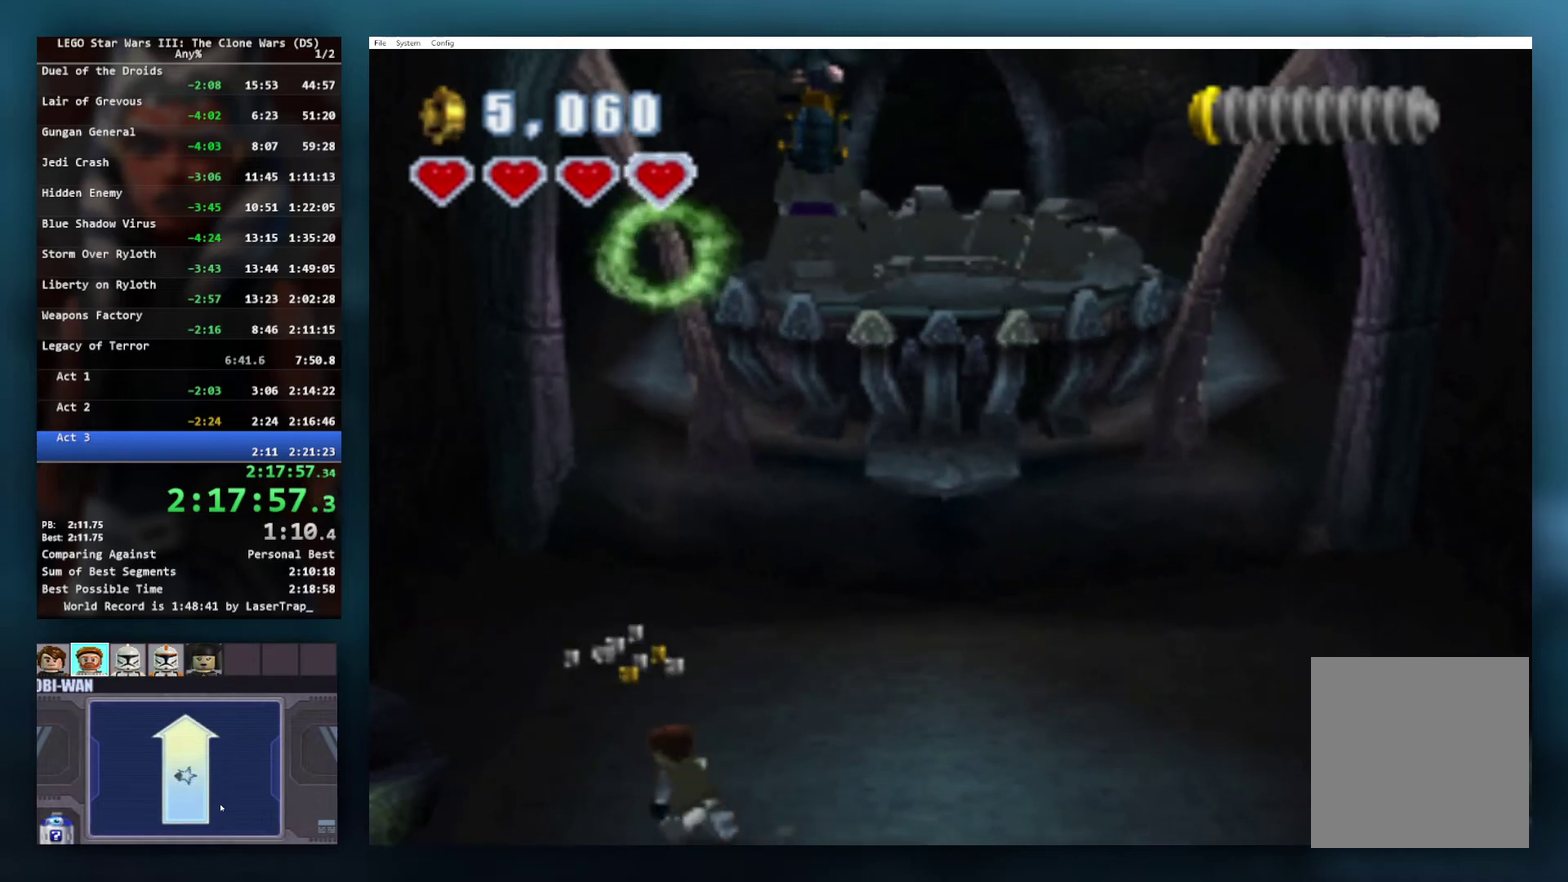
{"buttons": ["B"], "left_stick": "center", "right_stick": "center", "events": [[50, "L1", "up"], [183, "left_stick", "up"], [267, "B", "down"], [300, "left_stick", "center"]]}
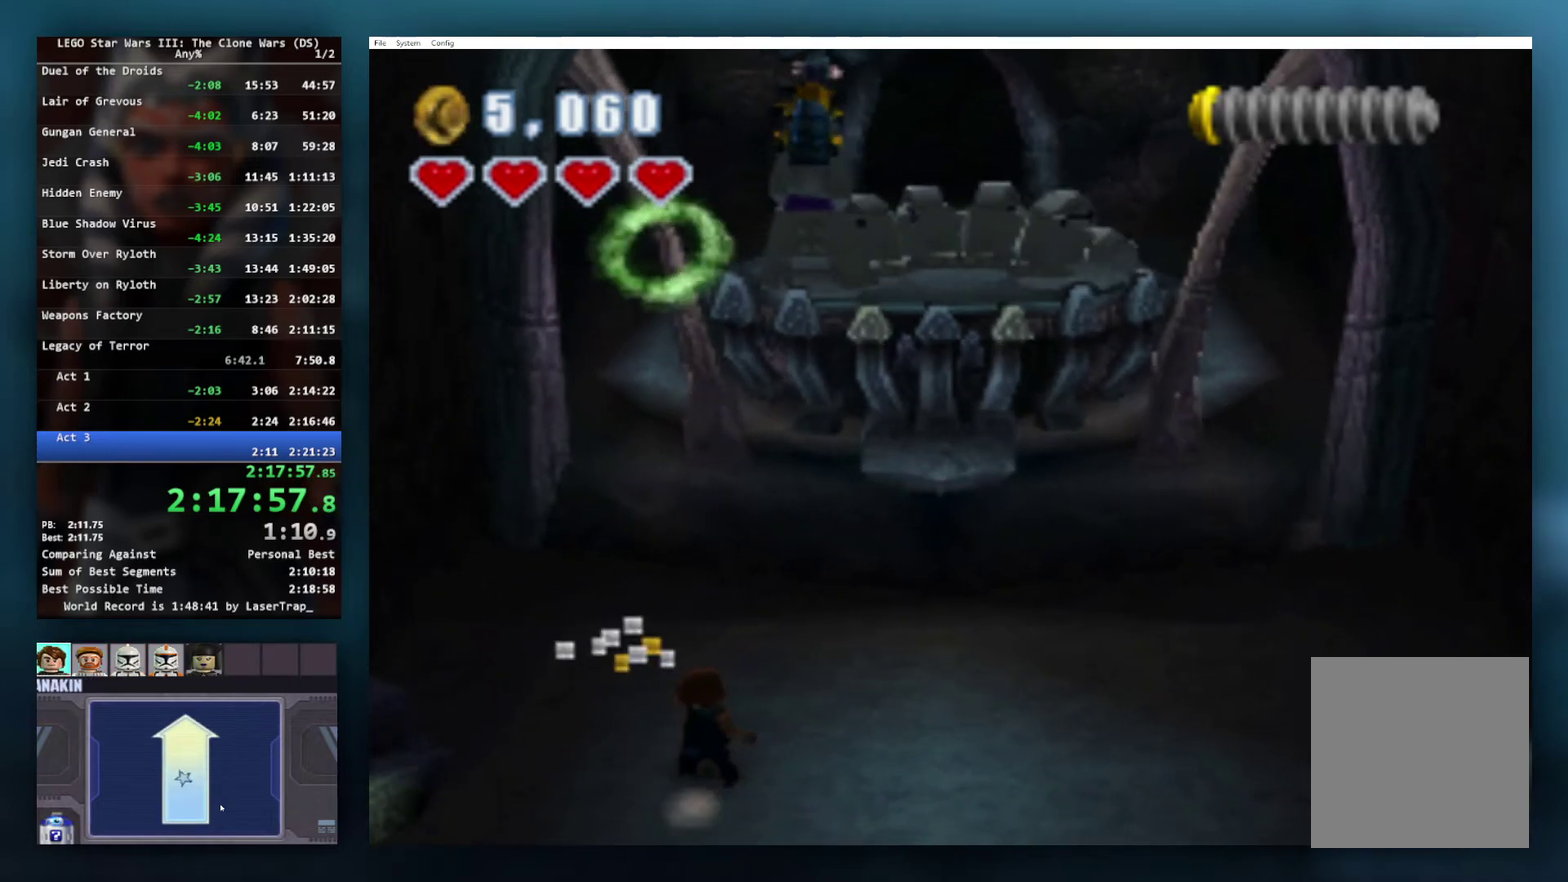
{"buttons": ["B"], "left_stick": "center", "right_stick": "center", "events": []}